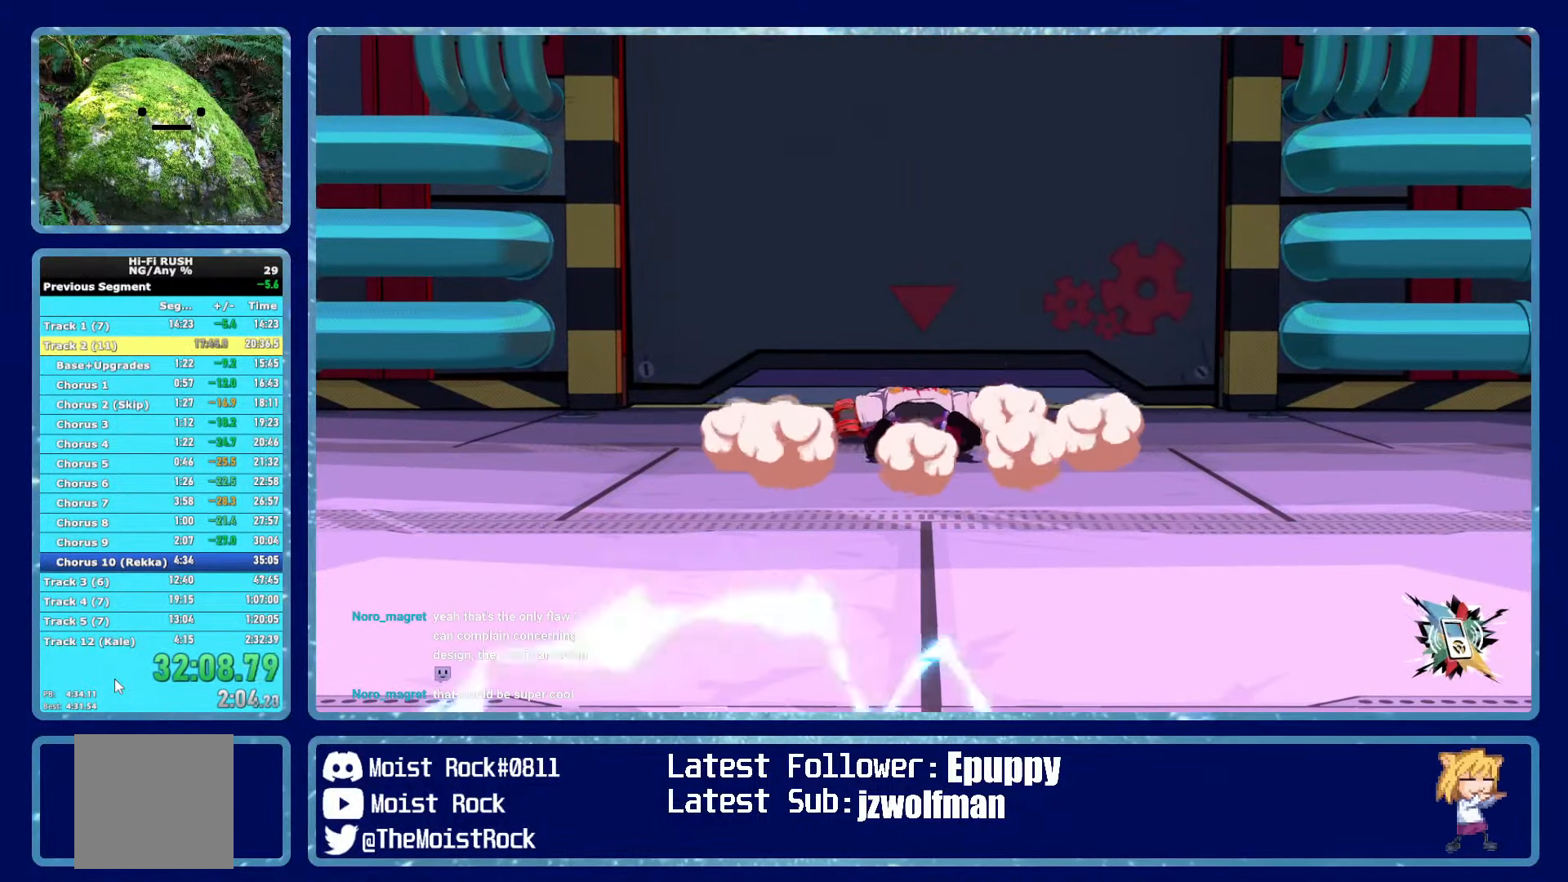
Gameplay with a controller (Xbox layout); each line is a JSON object with the inputs held at the frame after it. "events" lists button and stick changes between this image and that frame as [ms after this image, input, new state], when the widget could be followed in between. Not read: SHARE.
{"buttons": ["B"], "left_stick": "center", "right_stick": "center", "events": []}
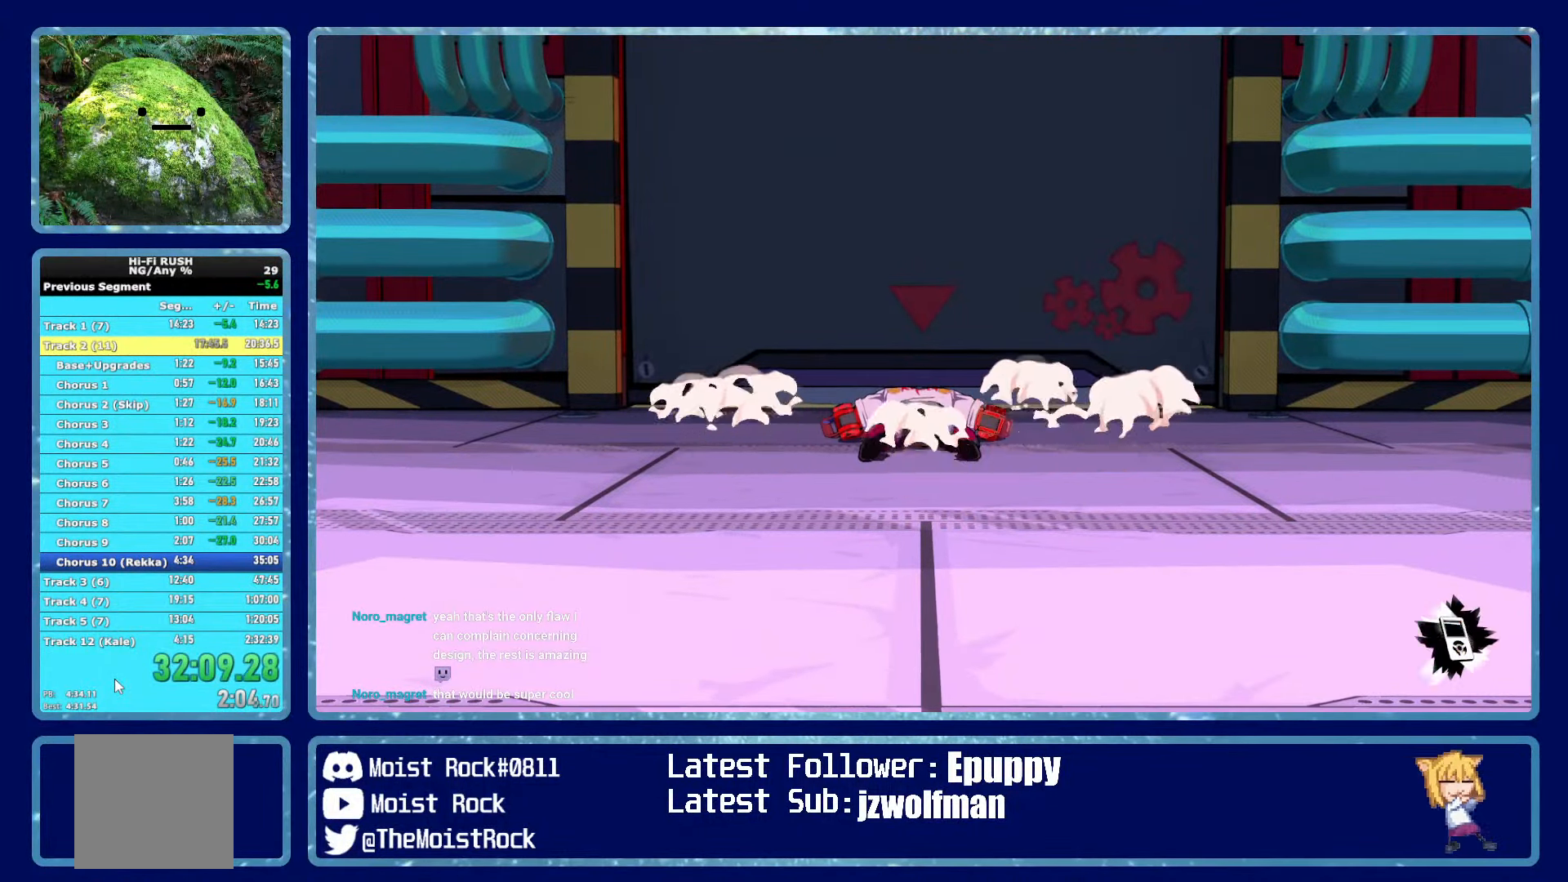
{"buttons": ["B"], "left_stick": "center", "right_stick": "center", "events": []}
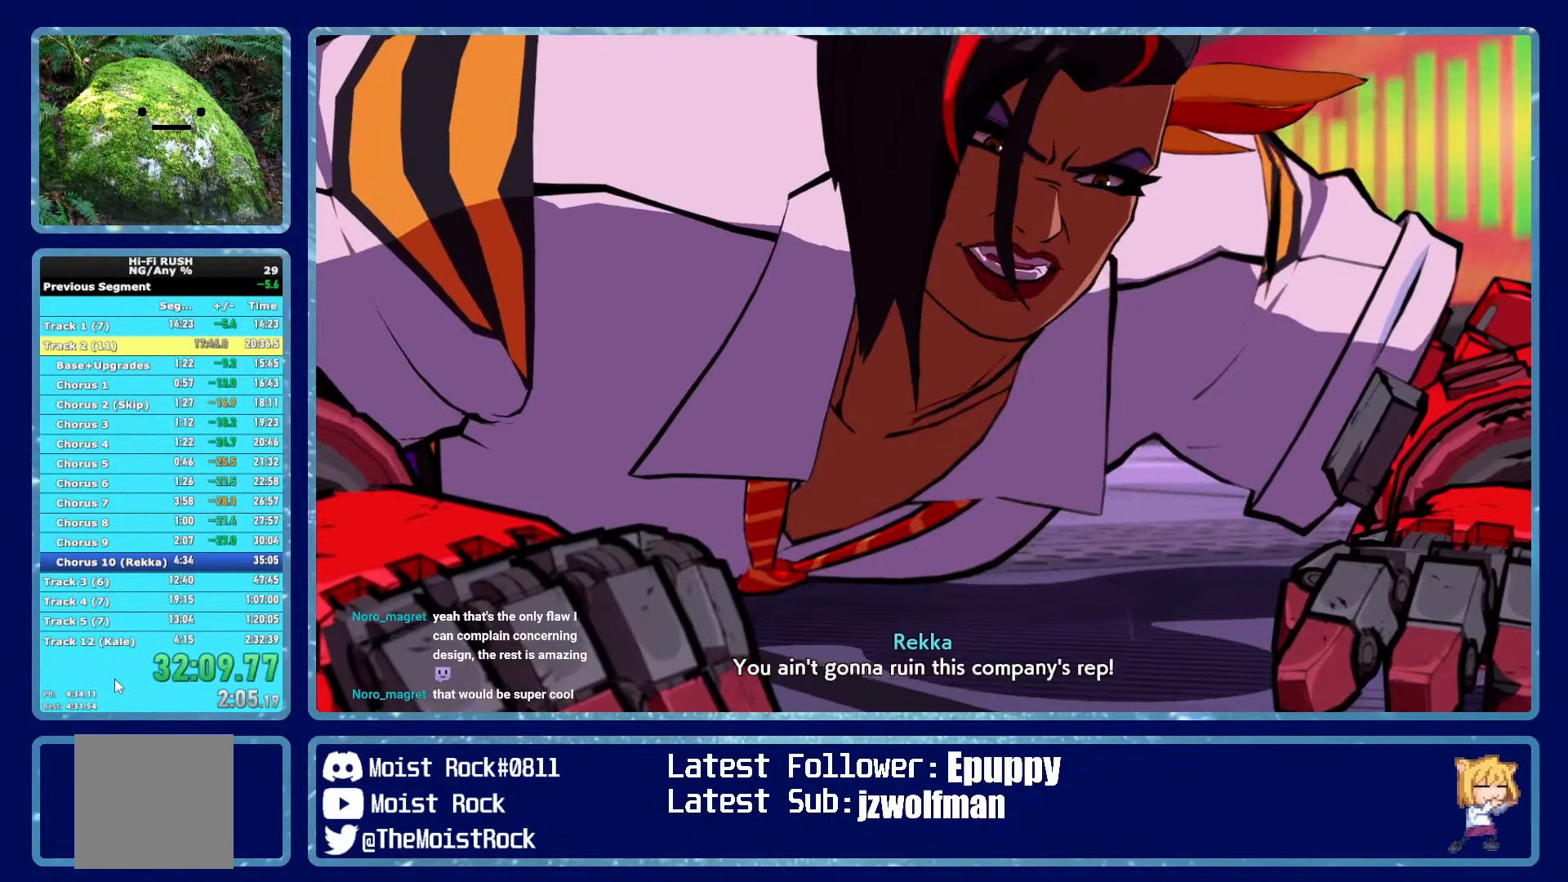
{"buttons": ["B"], "left_stick": "center", "right_stick": "center", "events": []}
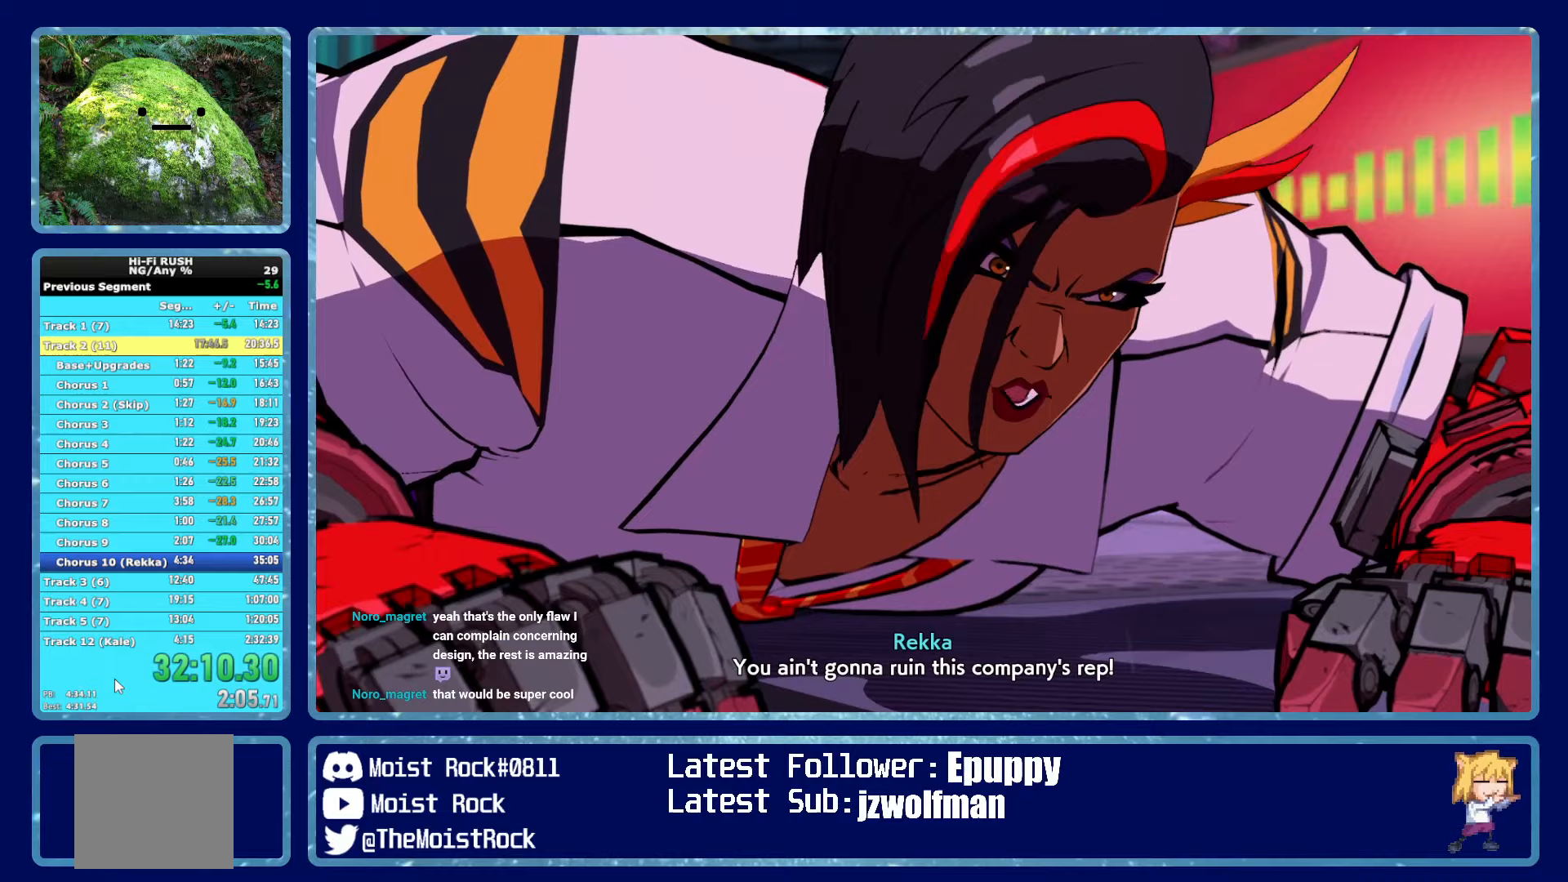
{"buttons": [], "left_stick": "center", "right_stick": "center", "events": [[50, "B", "up"], [217, "A", "down"], [283, "B", "down"], [300, "X", "down"], [383, "B", "up"], [433, "A", "up"], [450, "X", "up"]]}
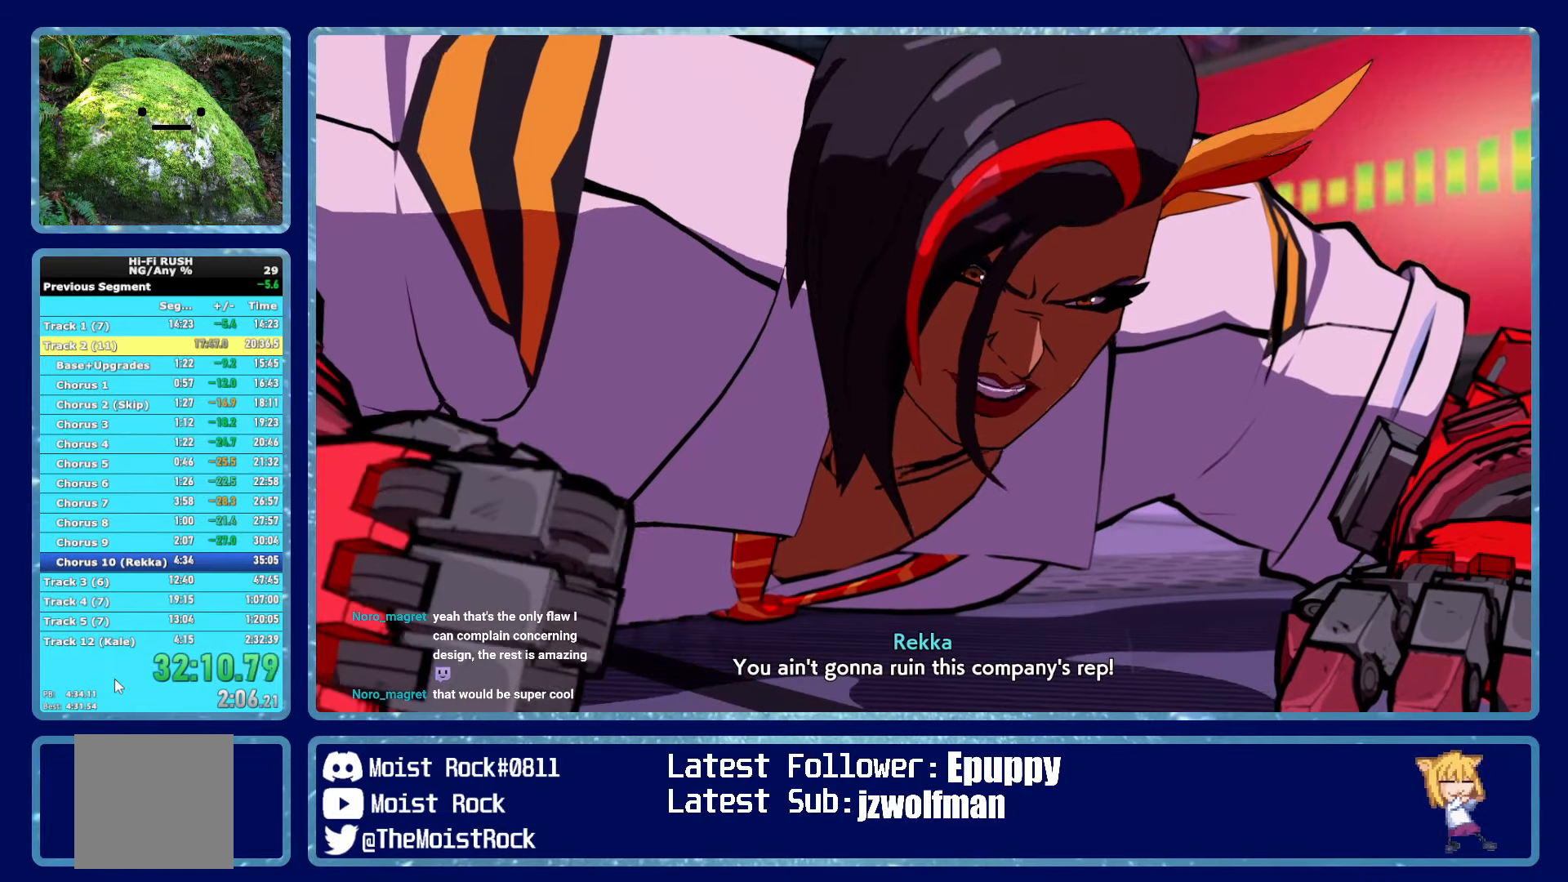
{"buttons": ["A", "X"], "left_stick": "center", "right_stick": "center", "events": [[133, "X", "down"], [183, "A", "down"], [250, "A", "up"], [317, "X", "up"], [467, "A", "down"], [500, "X", "down"]]}
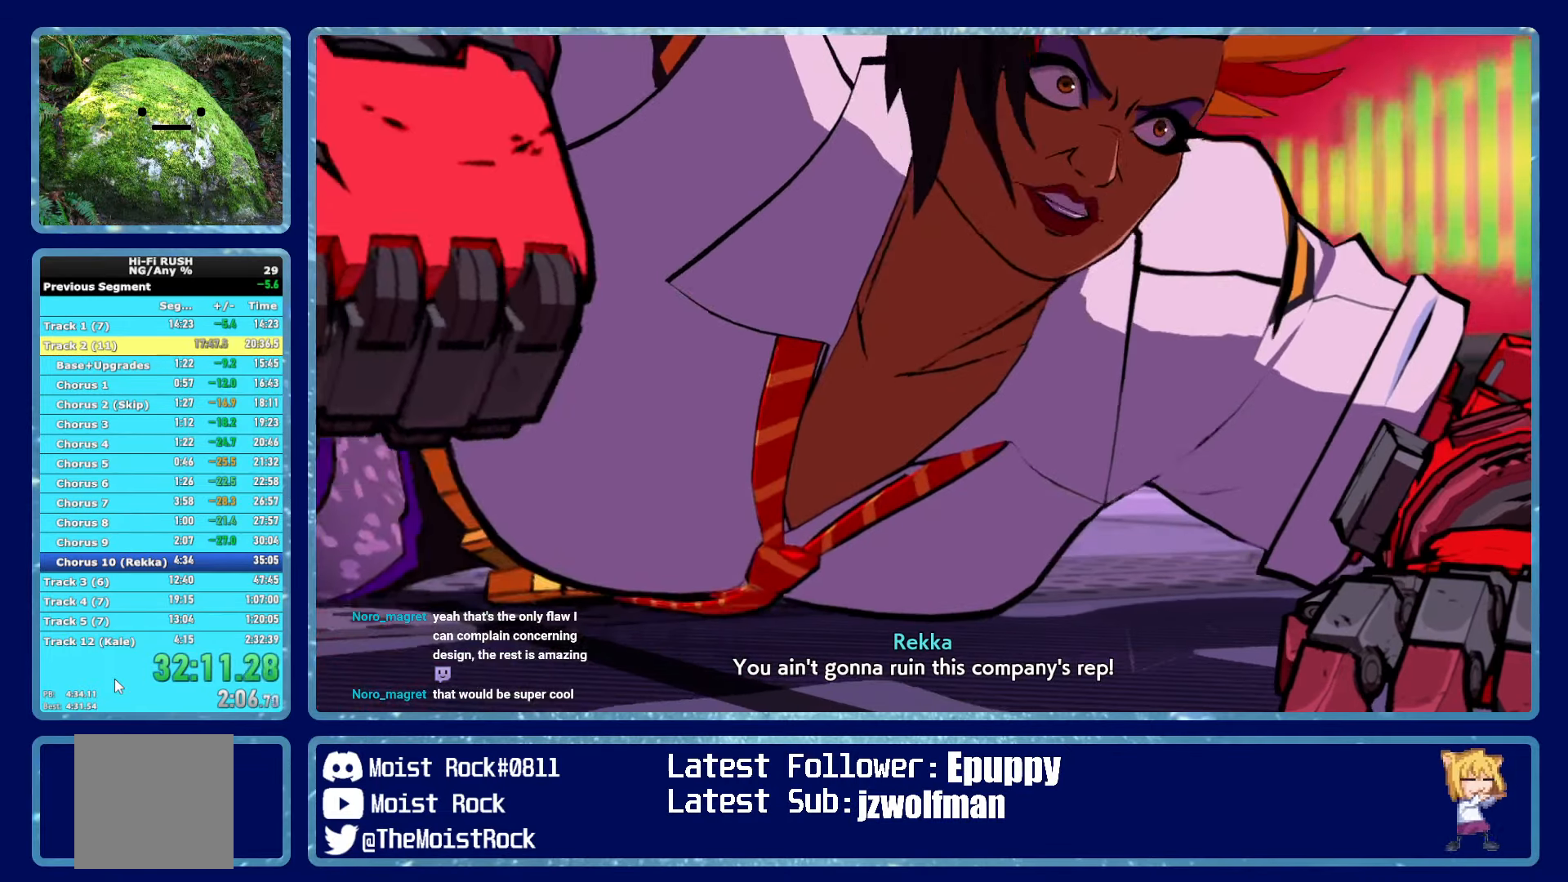
{"buttons": [], "left_stick": "up-right", "right_stick": "center", "events": [[100, "X", "up"], [117, "A", "up"], [267, "A", "down"], [300, "left_stick", "up"], [367, "B", "down"], [400, "A", "up"], [417, "B", "up"], [500, "left_stick", "up-right"]]}
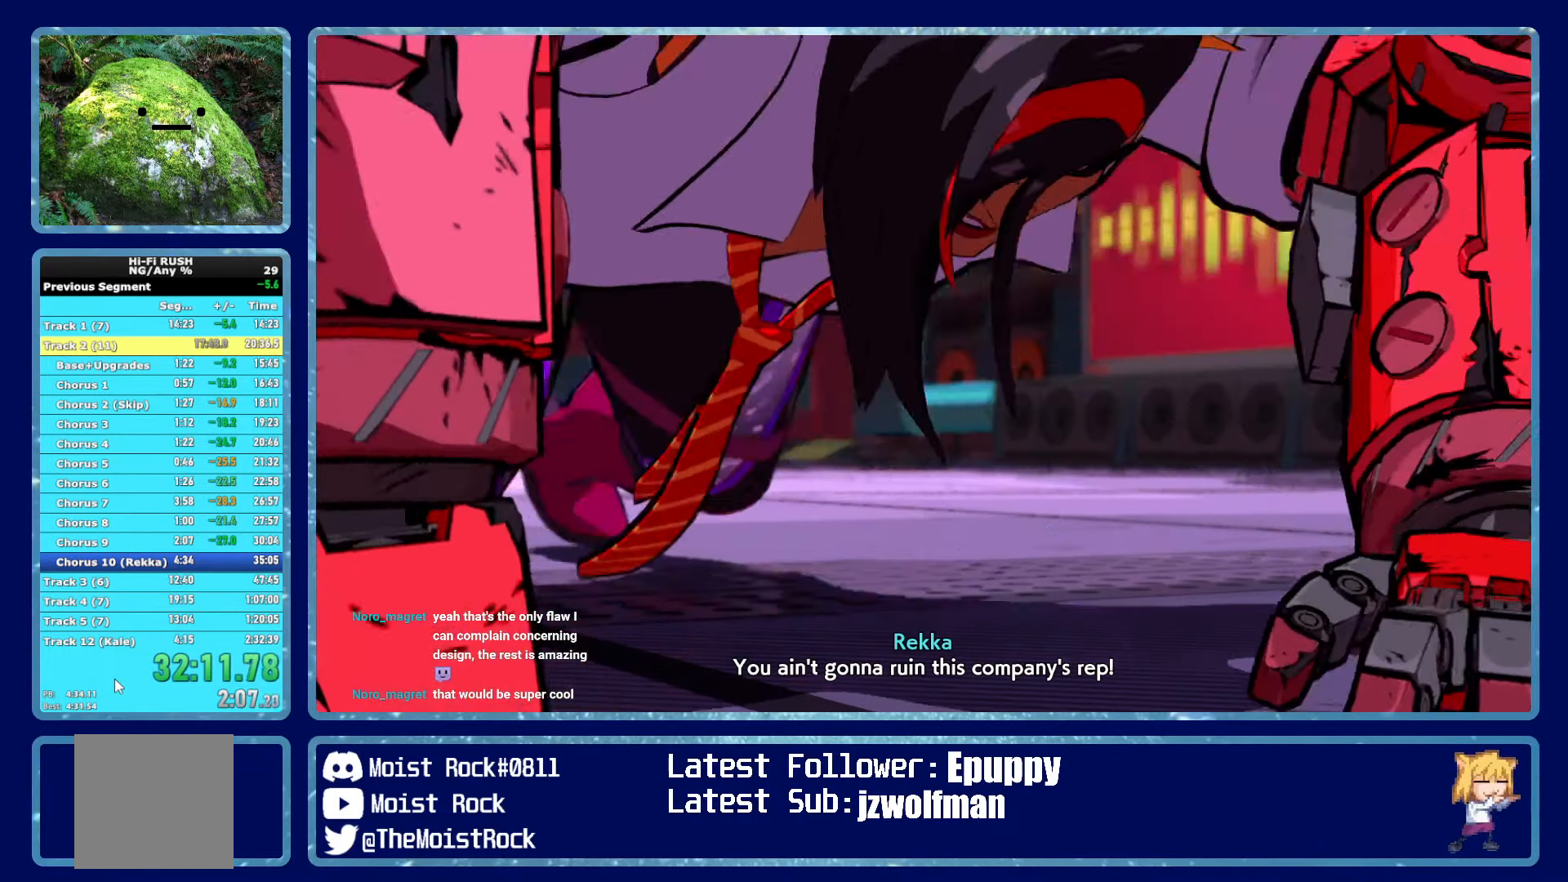
{"buttons": [], "left_stick": "up-right", "right_stick": "center", "events": []}
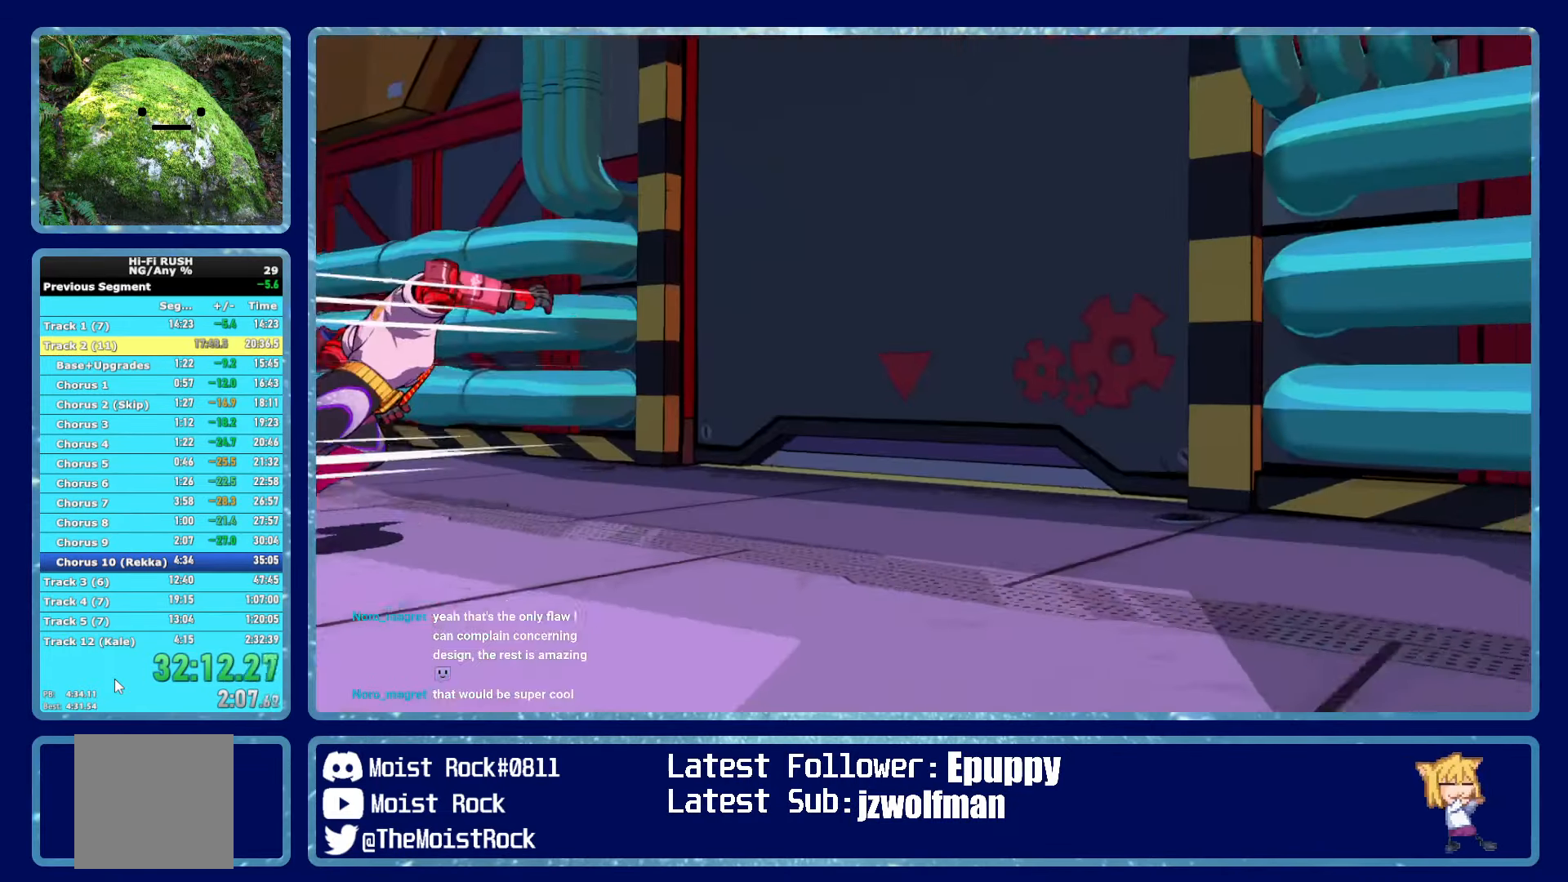
{"buttons": ["A", "B", "X", "Y"], "left_stick": "up-right", "right_stick": "center", "events": [[217, "A", "down"], [217, "B", "down"], [217, "Y", "down"], [233, "X", "down"], [383, "A", "up"], [383, "B", "up"], [383, "X", "up"], [400, "Y", "up"], [483, "A", "down"], [483, "B", "down"], [500, "X", "down"], [500, "Y", "down"]]}
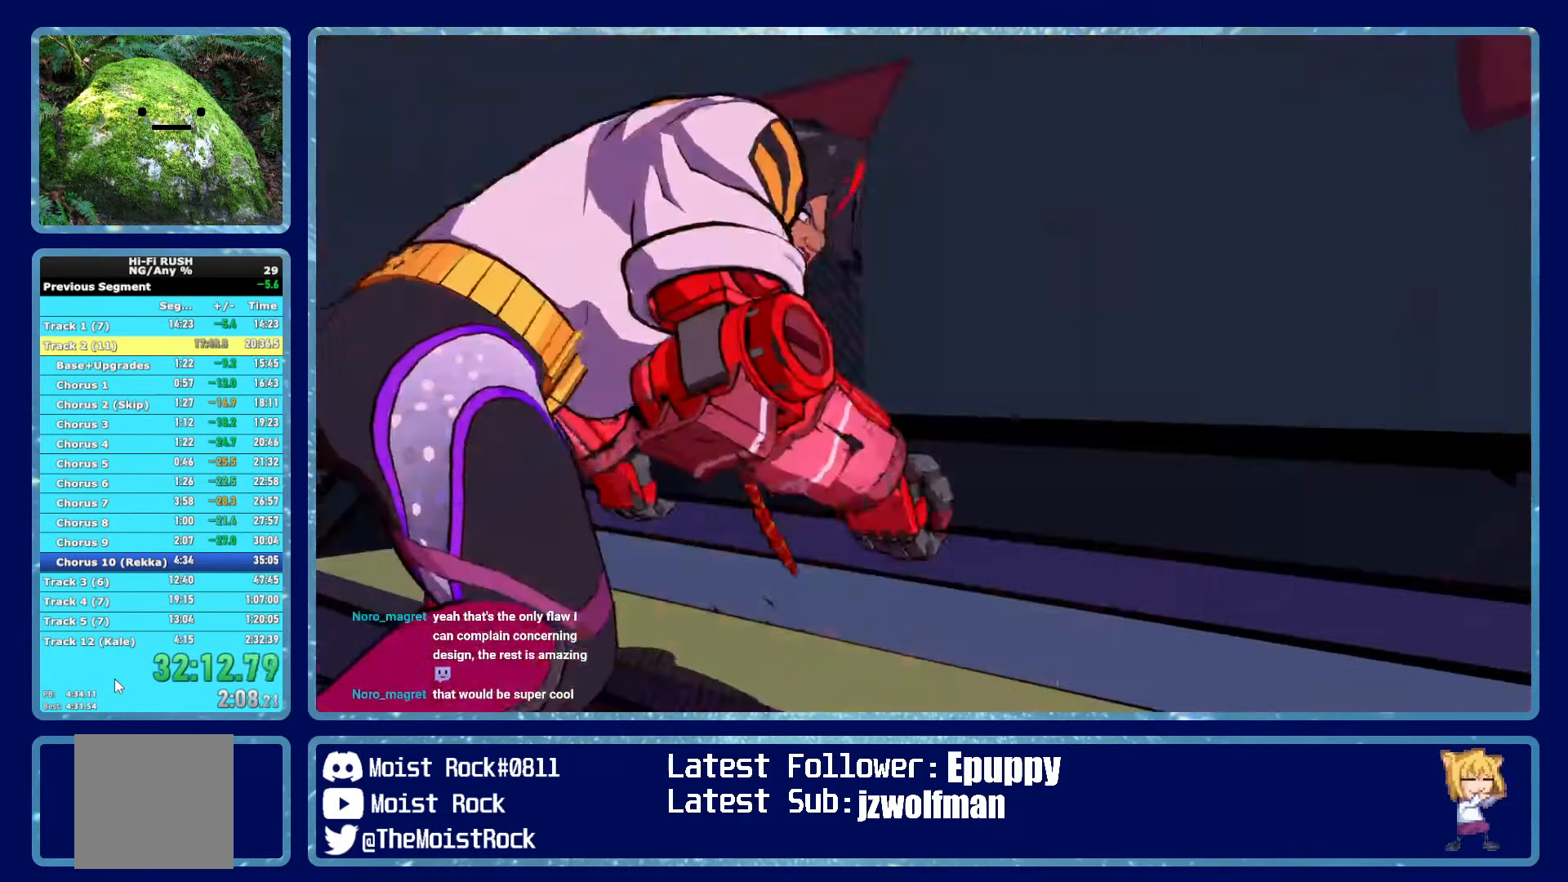
{"buttons": ["A", "B", "X", "Y"], "left_stick": "up-right", "right_stick": "center", "events": [[117, "X", "up"], [133, "A", "up"], [133, "B", "up"], [133, "Y", "up"], [183, "A", "down"], [183, "B", "down"], [217, "X", "down"], [217, "Y", "down"], [333, "X", "up"], [333, "Y", "up"], [350, "A", "up"], [350, "B", "up"], [400, "A", "down"], [400, "B", "down"], [417, "X", "down"], [417, "Y", "down"]]}
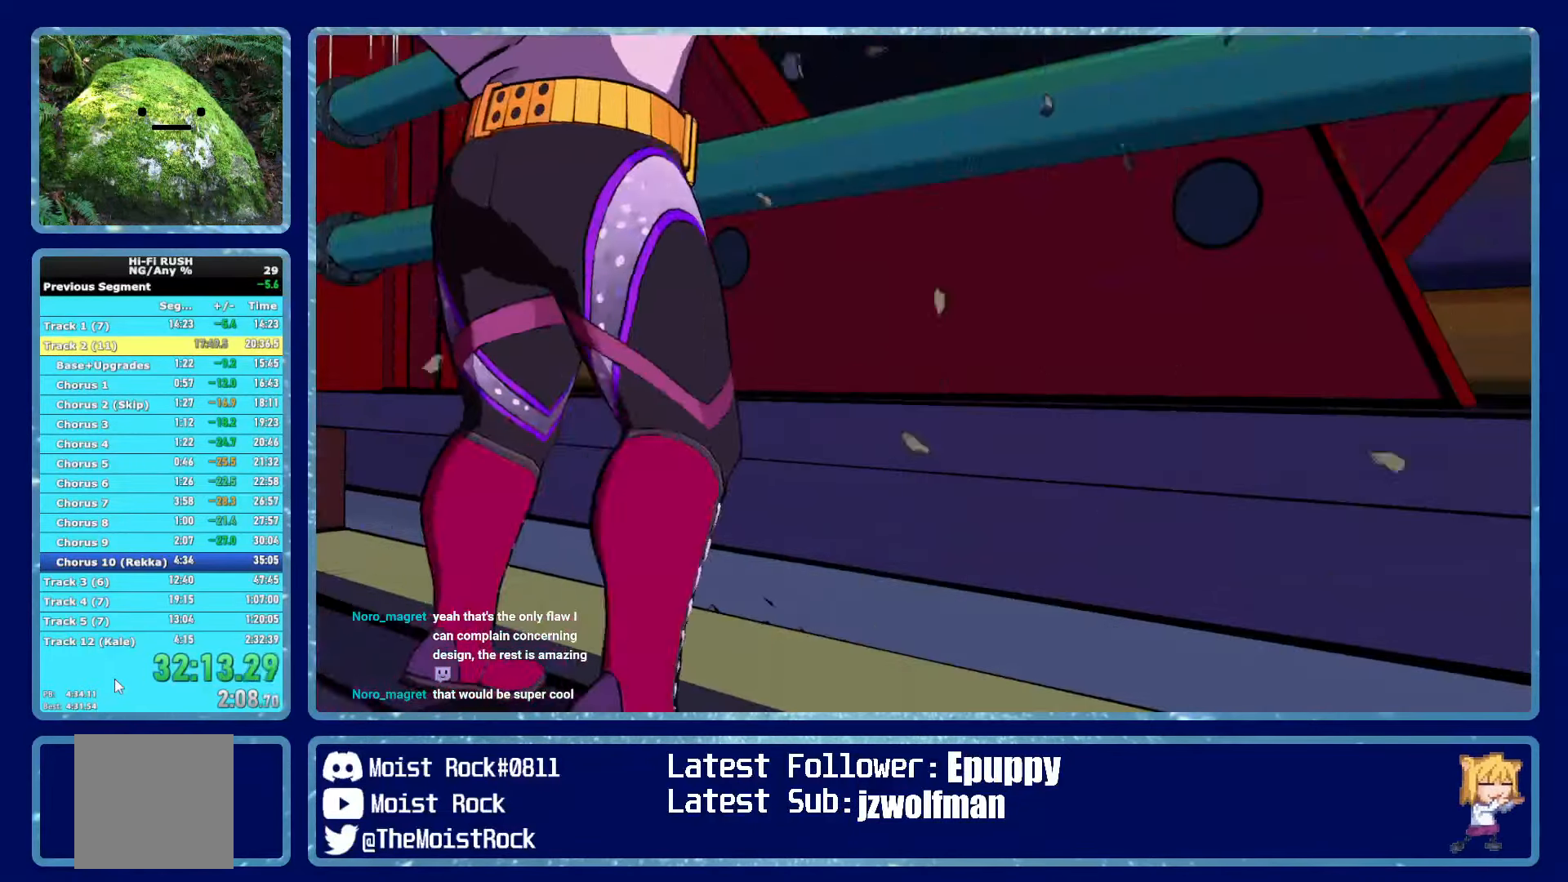
{"buttons": ["B"], "left_stick": "up", "right_stick": "center", "events": [[33, "A", "up"], [33, "B", "up"], [33, "Y", "up"], [50, "X", "up"], [50, "left_stick", "up"], [250, "B", "down"], [350, "B", "up"], [450, "B", "down"]]}
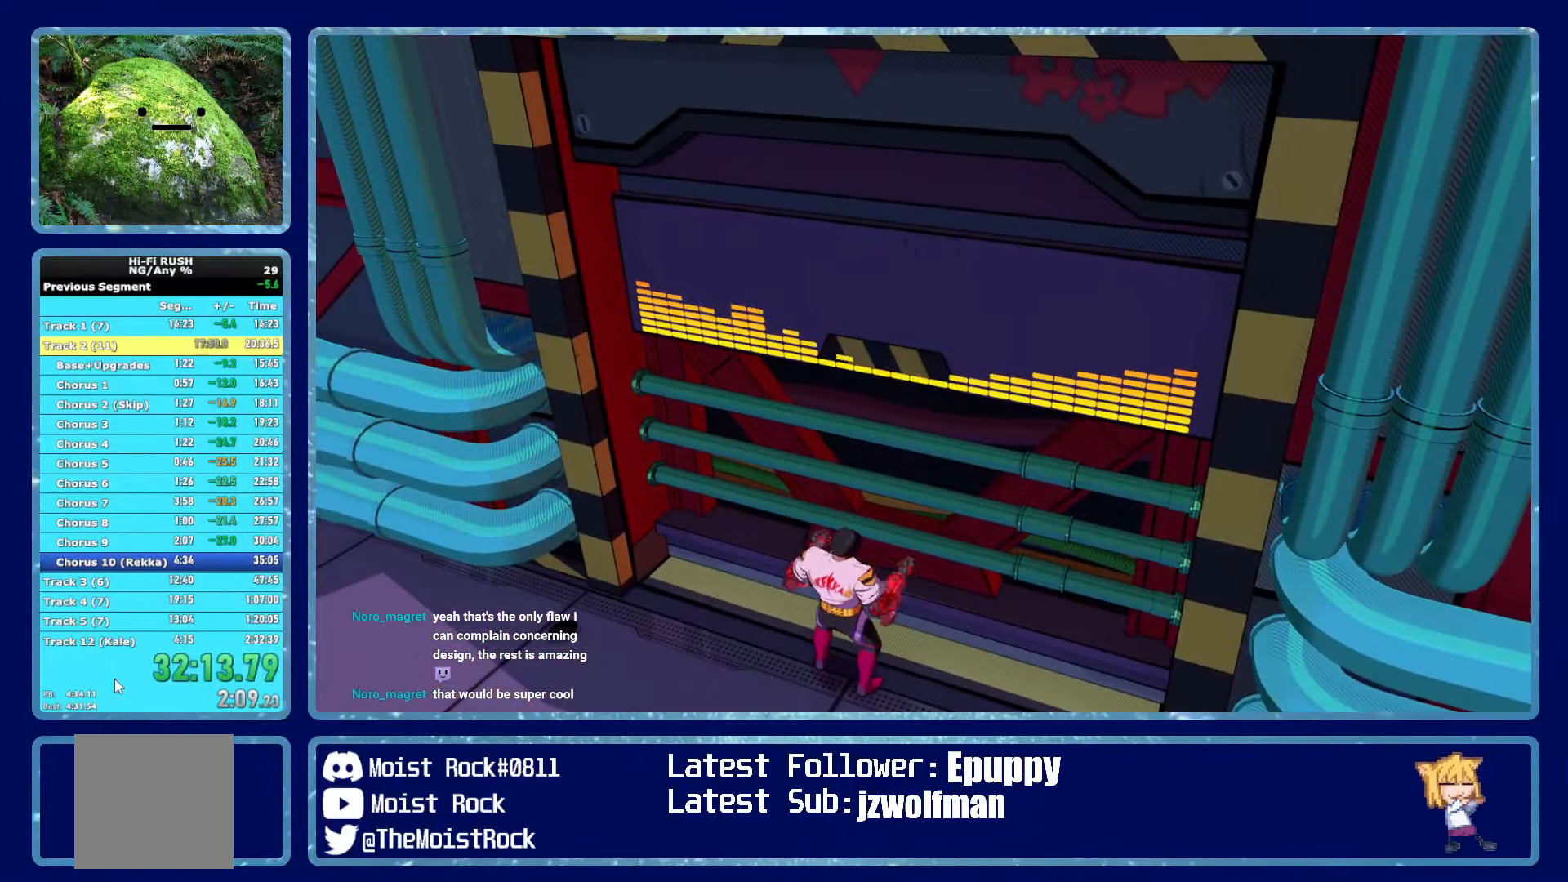
{"buttons": ["X"], "left_stick": "up", "right_stick": "center", "events": [[17, "X", "down"], [33, "B", "up"], [67, "X", "up"], [100, "B", "down"], [150, "X", "down"], [183, "B", "up"], [233, "X", "up"], [367, "B", "down"], [383, "Y", "down"], [400, "X", "down"], [467, "B", "up"], [500, "Y", "up"]]}
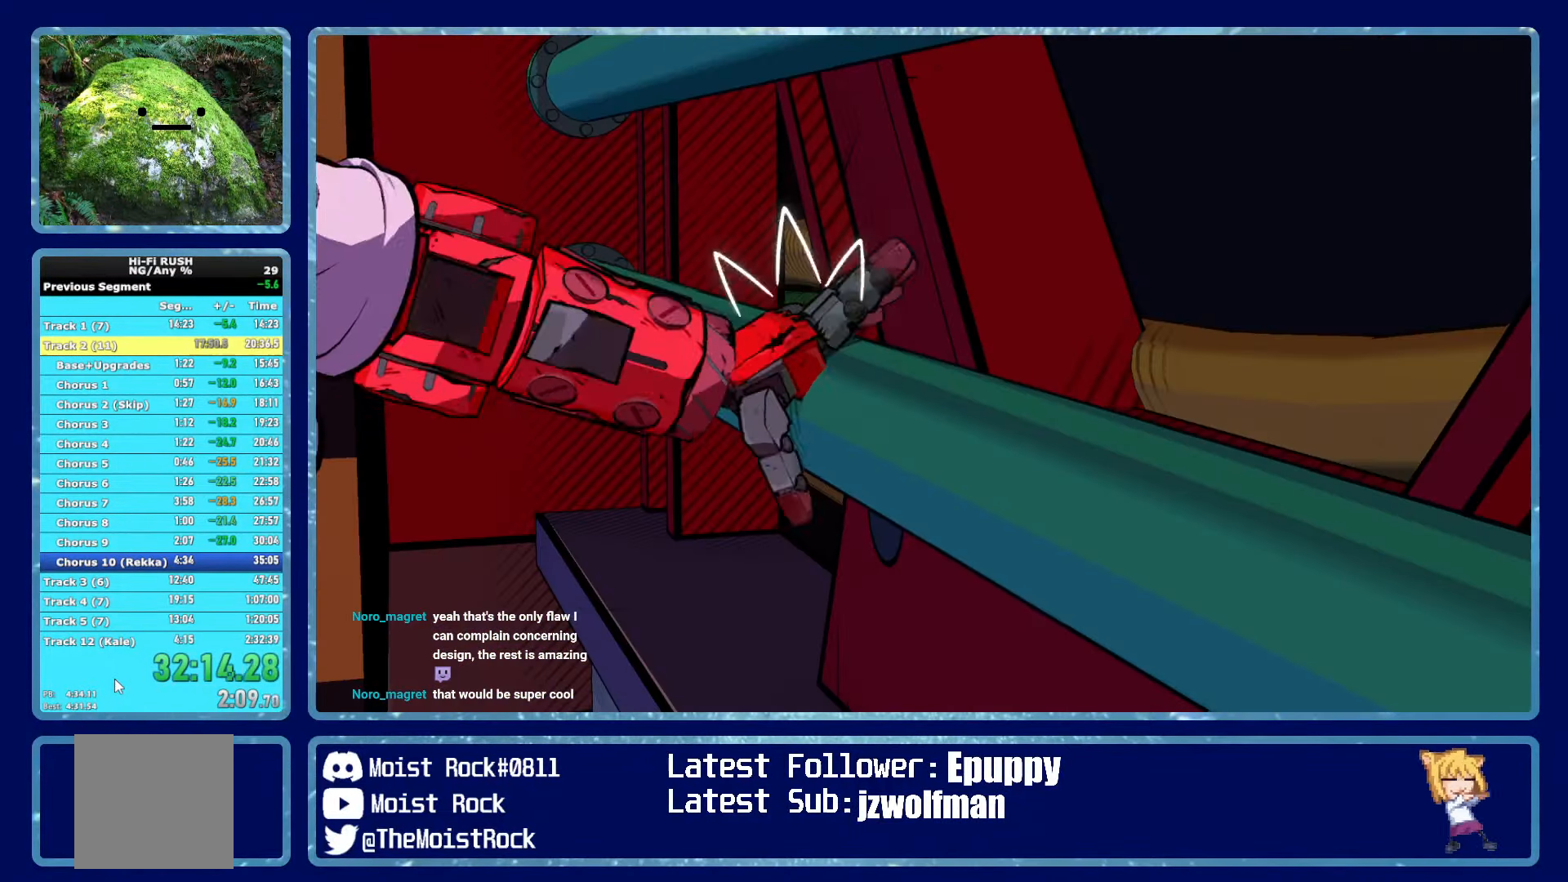
{"buttons": ["X"], "left_stick": "up", "right_stick": "center", "events": [[33, "X", "up"], [83, "B", "down"], [100, "Y", "down"], [150, "B", "up"], [150, "X", "down"], [183, "Y", "up"], [233, "X", "up"], [267, "B", "down"], [317, "B", "up"], [317, "X", "down"], [317, "Y", "down"], [333, "Y", "up"], [383, "X", "up"], [417, "B", "down"], [467, "X", "down"], [483, "B", "up"]]}
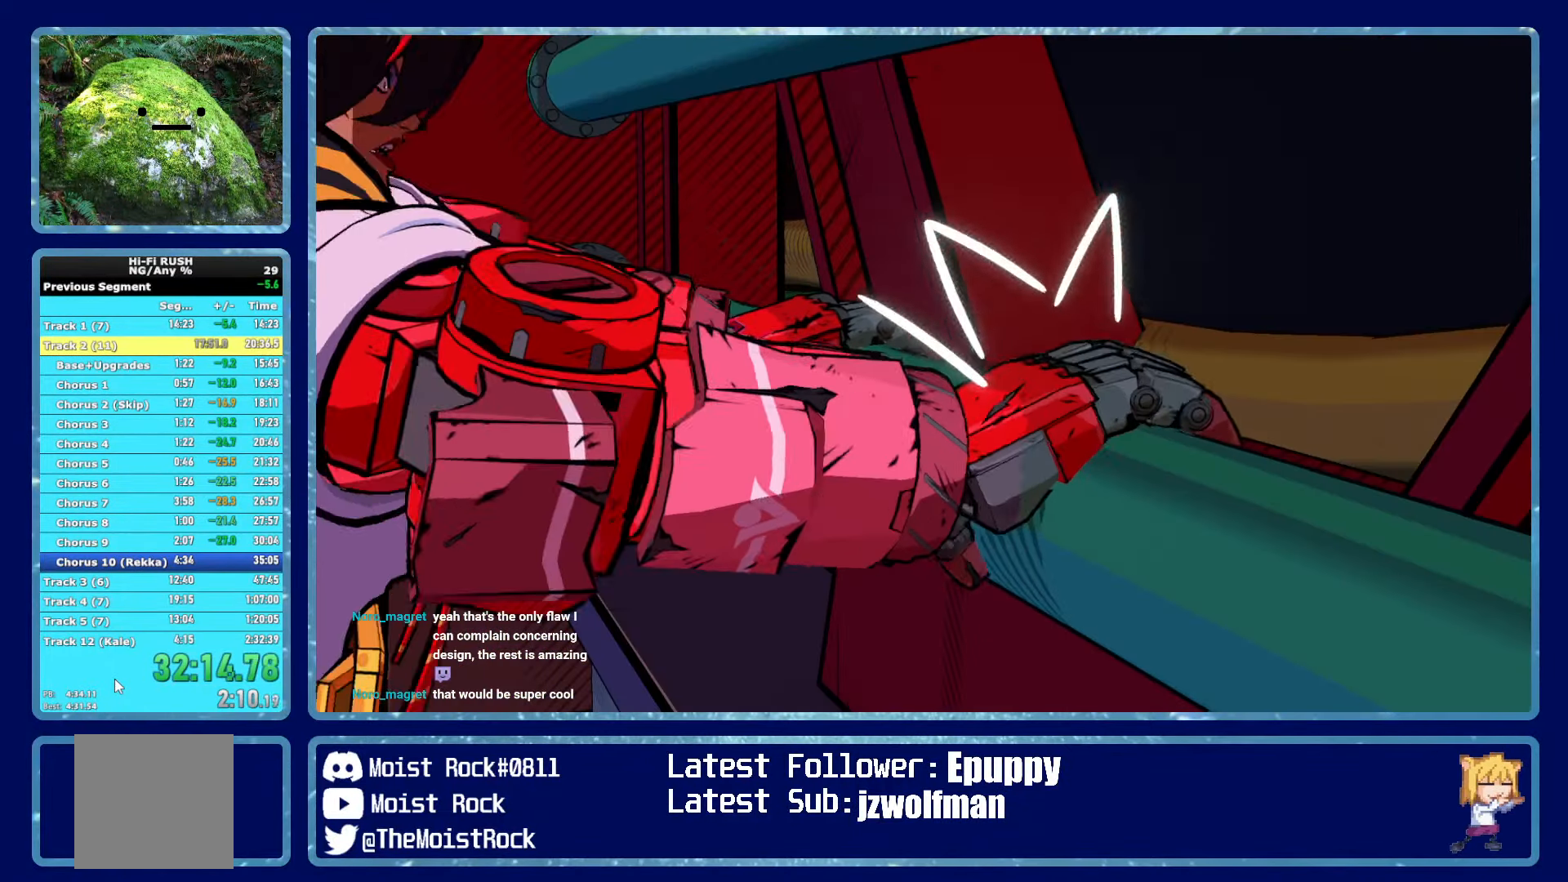
{"buttons": ["B"], "left_stick": "up", "right_stick": "center", "events": [[33, "X", "up"], [67, "B", "down"], [117, "B", "up"], [133, "X", "down"], [183, "X", "up"], [217, "B", "down"], [267, "B", "up"], [267, "X", "down"], [333, "X", "up"], [367, "B", "down"], [400, "B", "up"], [417, "X", "down"], [467, "X", "up"], [500, "B", "down"]]}
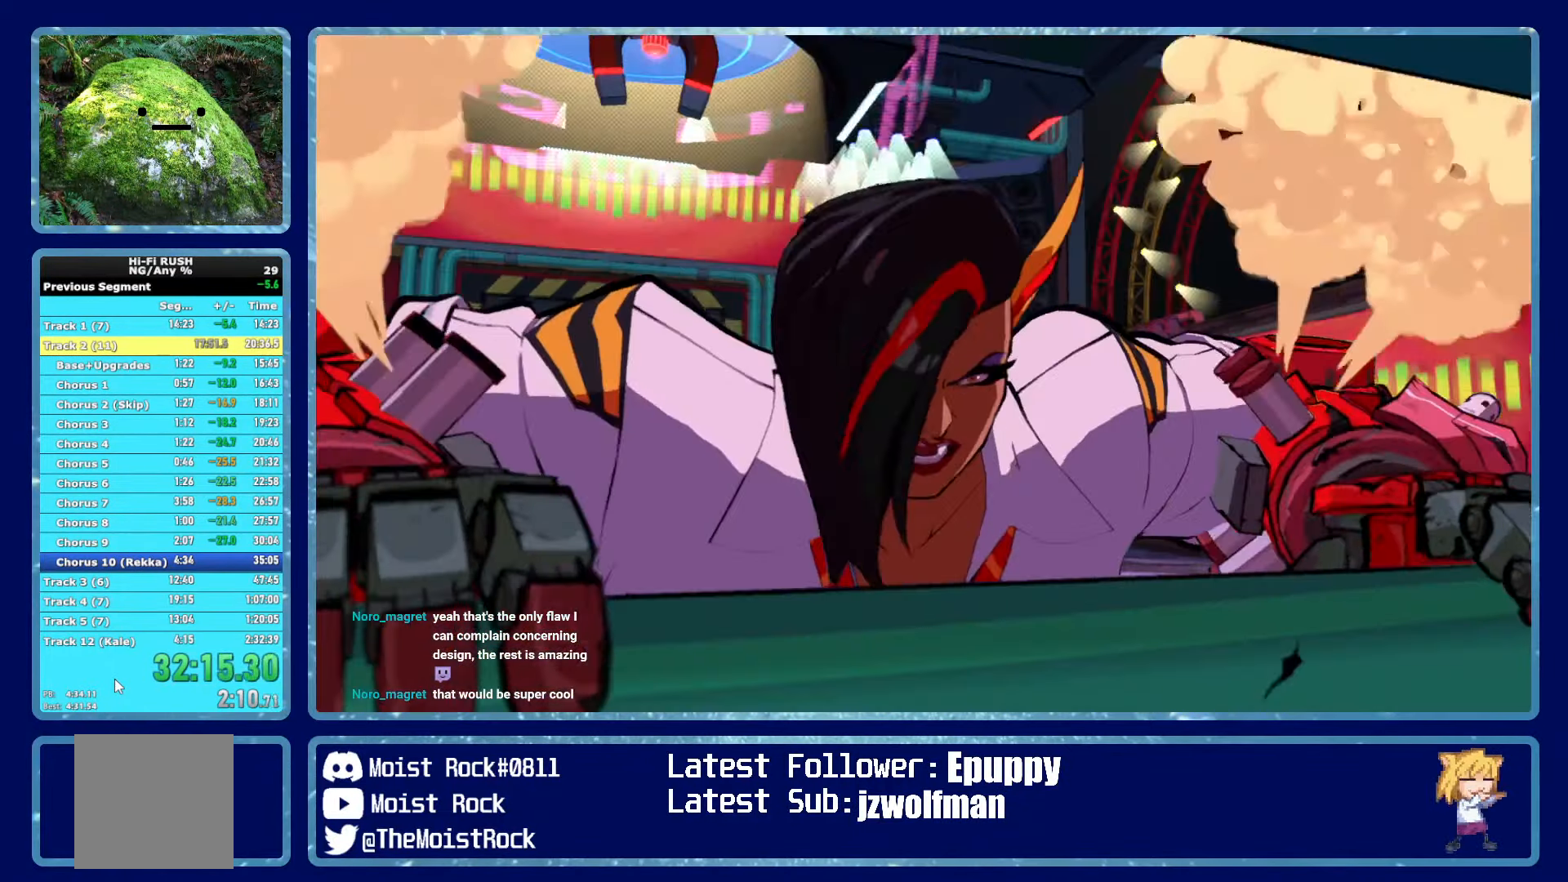
{"buttons": ["X"], "left_stick": "up", "right_stick": "center", "events": [[50, "X", "down"], [67, "B", "up"], [117, "X", "up"], [150, "B", "down"], [217, "B", "up"], [217, "X", "down"], [267, "X", "up"], [300, "B", "down"], [350, "B", "up"], [367, "X", "down"], [417, "X", "up"], [450, "B", "down"], [500, "B", "up"], [500, "X", "down"]]}
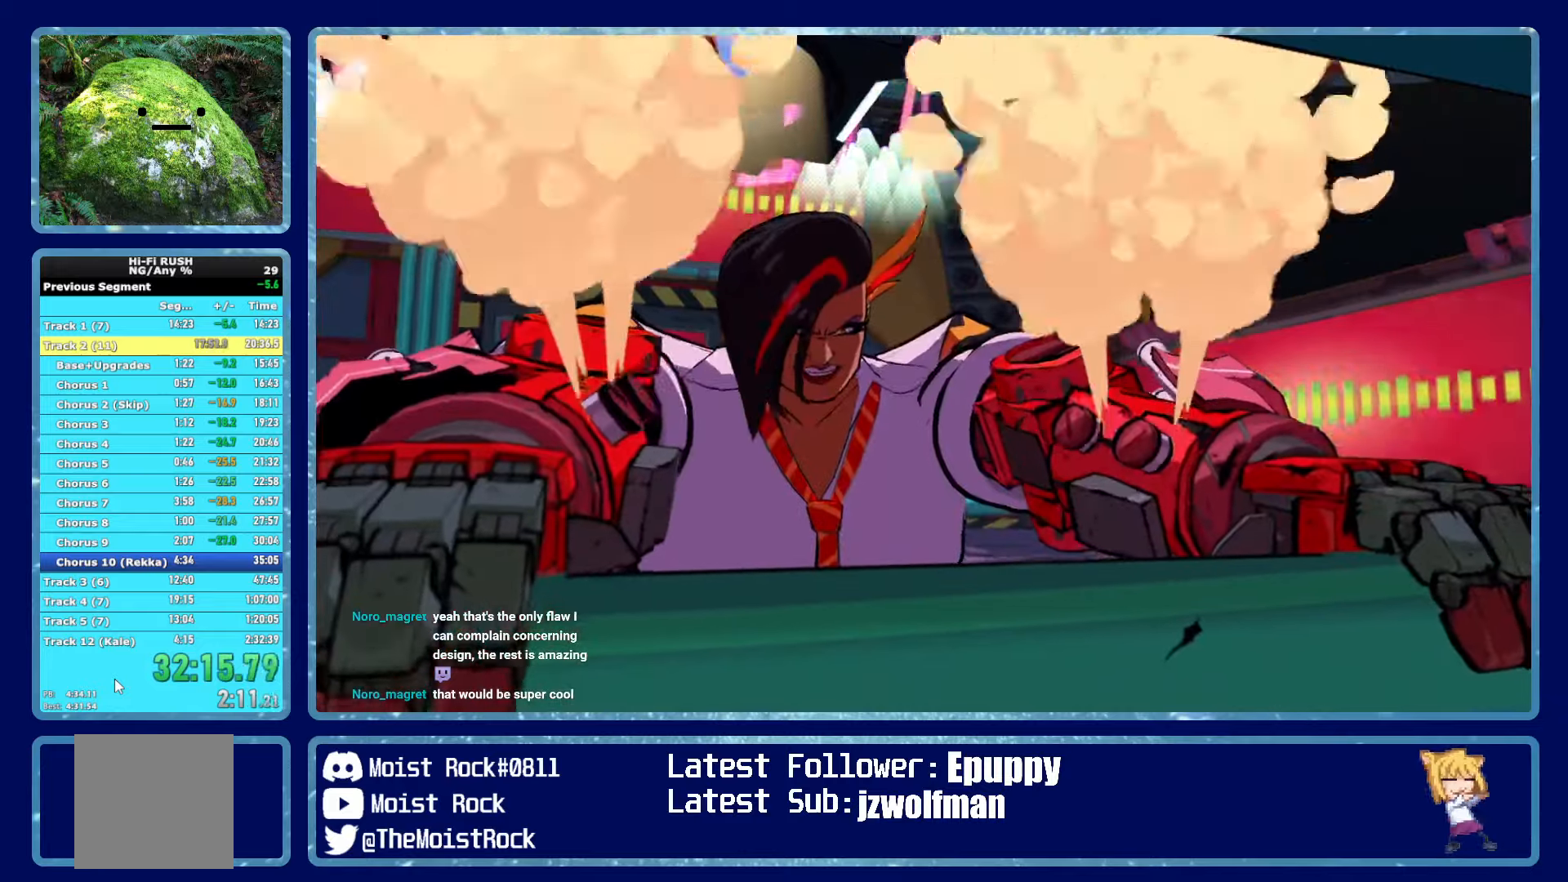
{"buttons": [], "left_stick": "up-right", "right_stick": "center", "events": [[67, "X", "up"], [84, "B", "down"], [150, "B", "up"], [167, "A", "down"], [184, "A", "up"], [434, "left_stick", "up-right"]]}
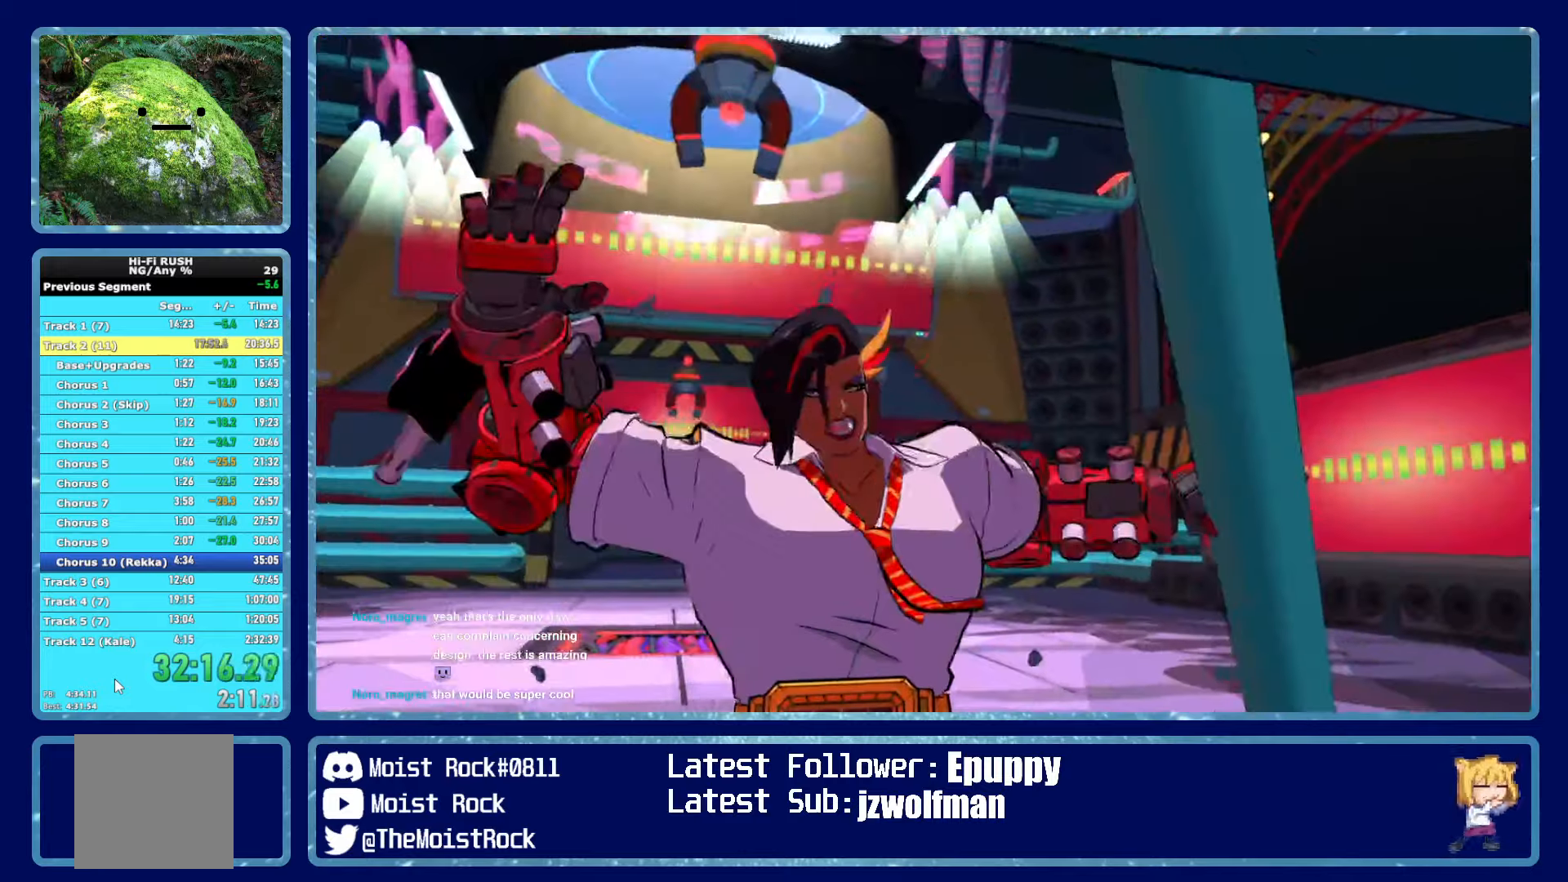
{"buttons": [], "left_stick": "up-right", "right_stick": "center", "events": []}
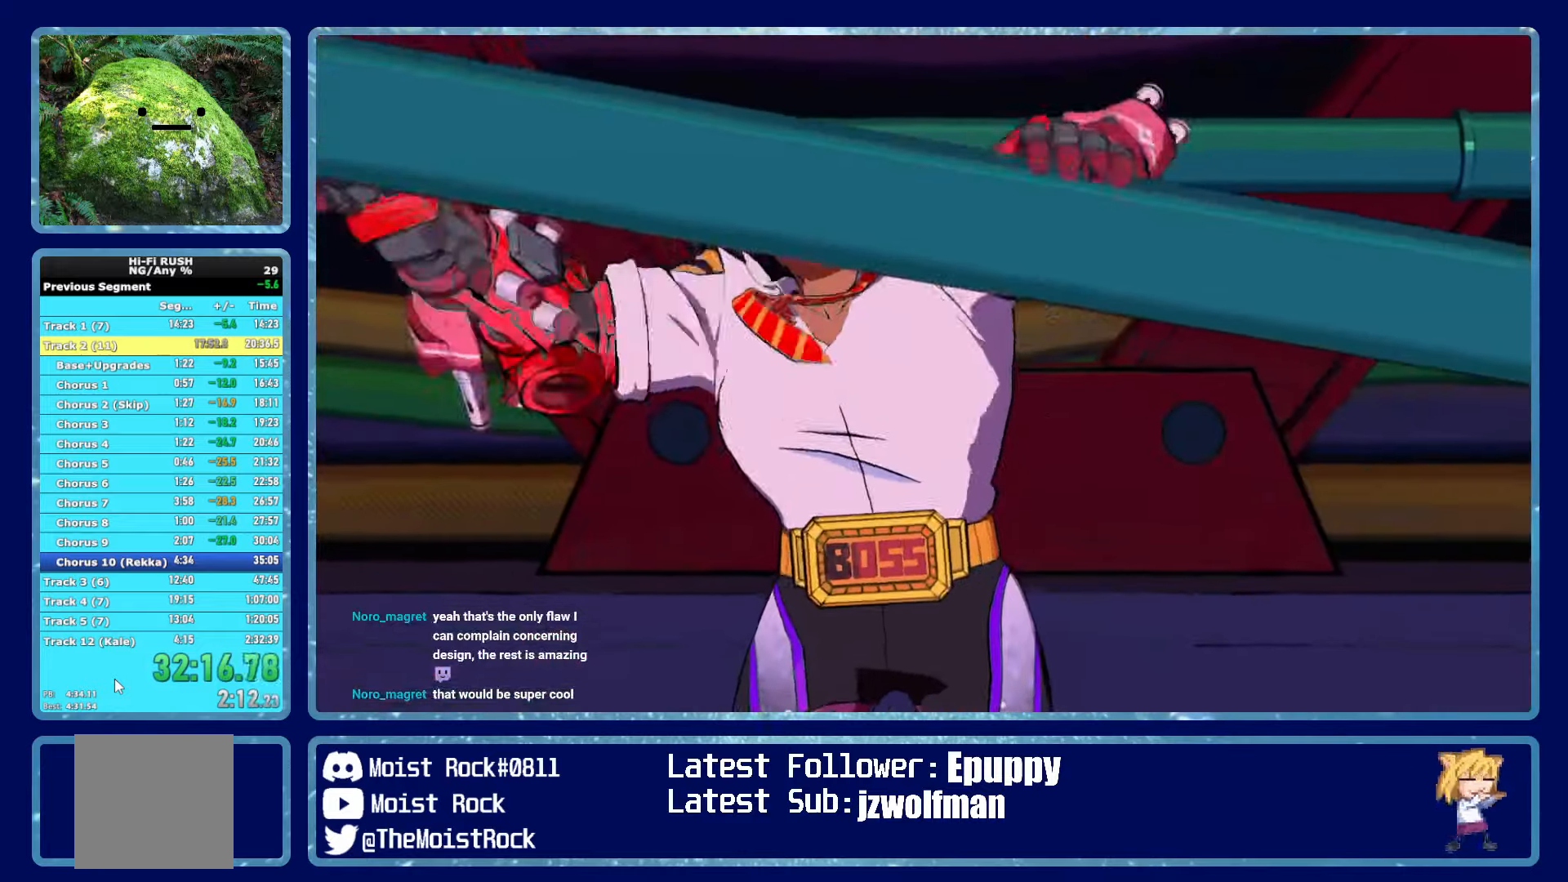
{"buttons": [], "left_stick": "up-right", "right_stick": "center", "events": []}
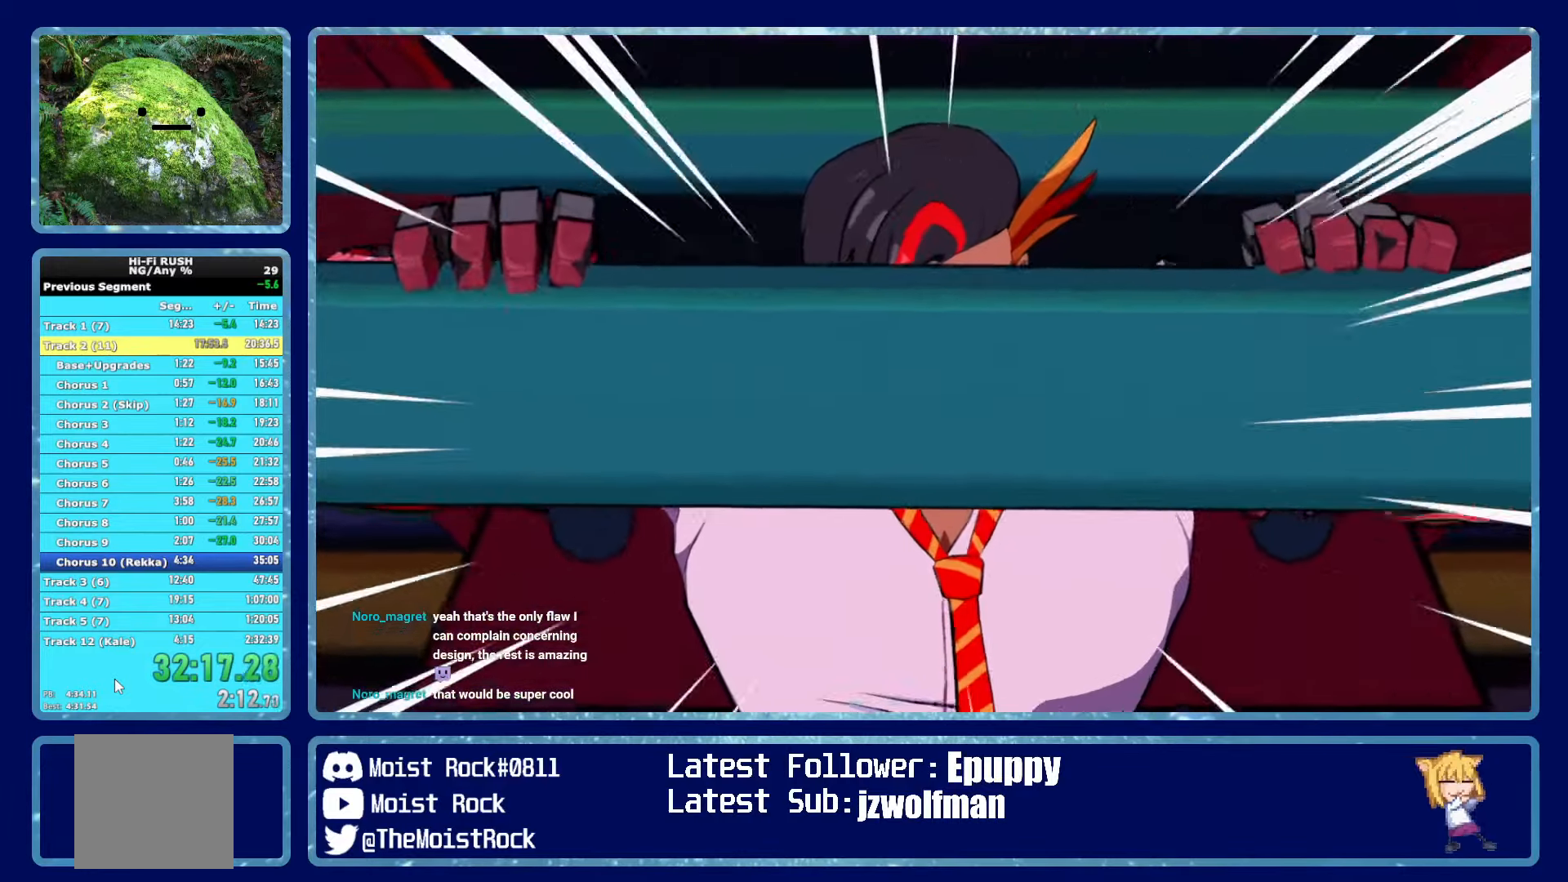
{"buttons": [], "left_stick": "up-right", "right_stick": "center", "events": []}
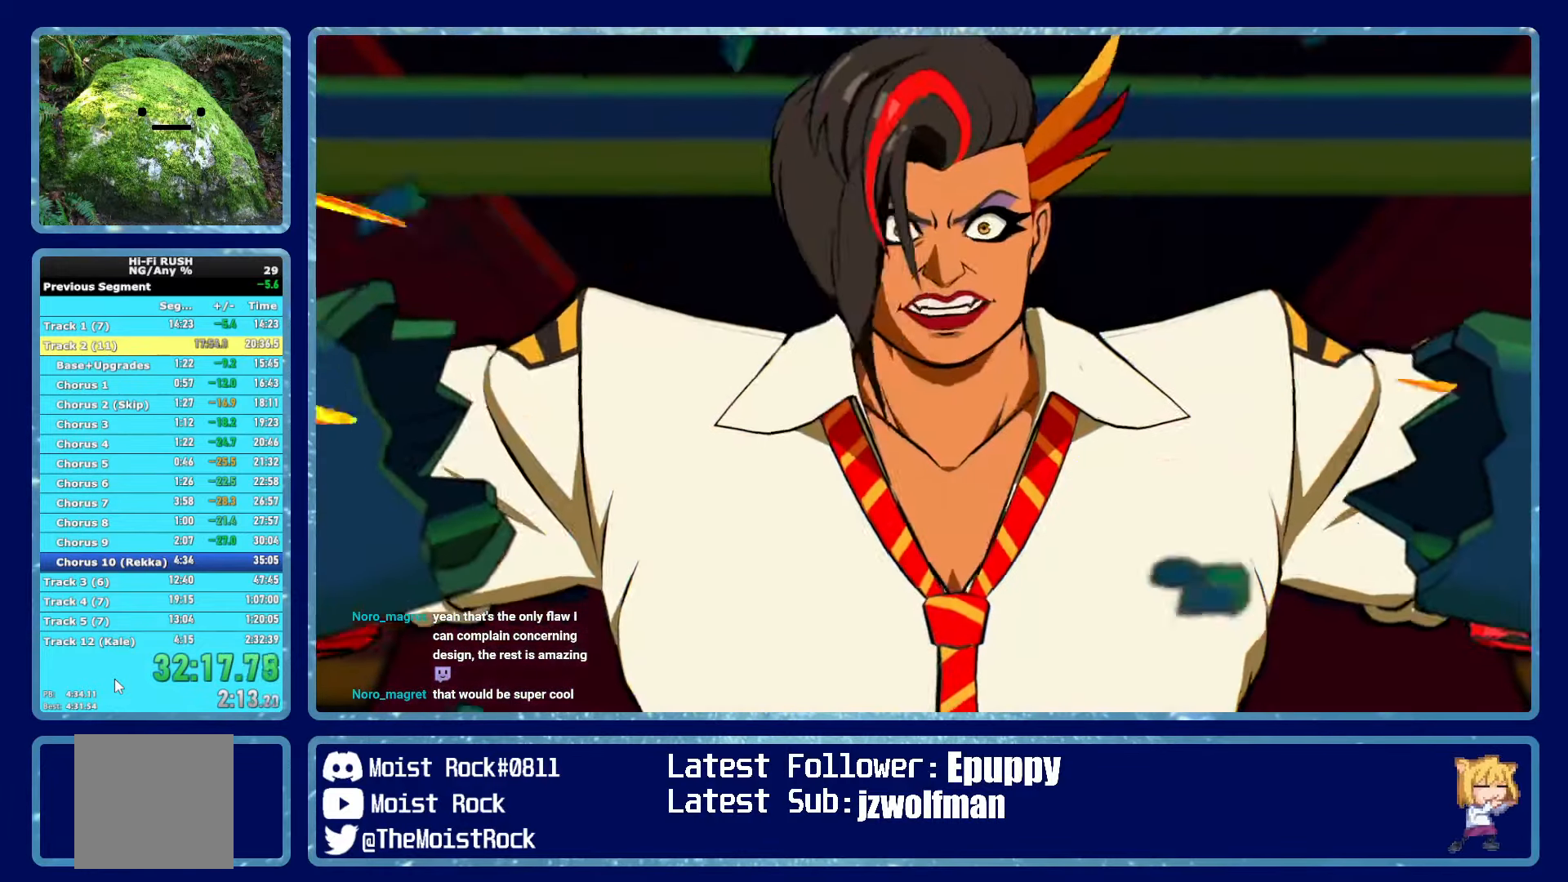
{"buttons": [], "left_stick": "up-right", "right_stick": "center", "events": []}
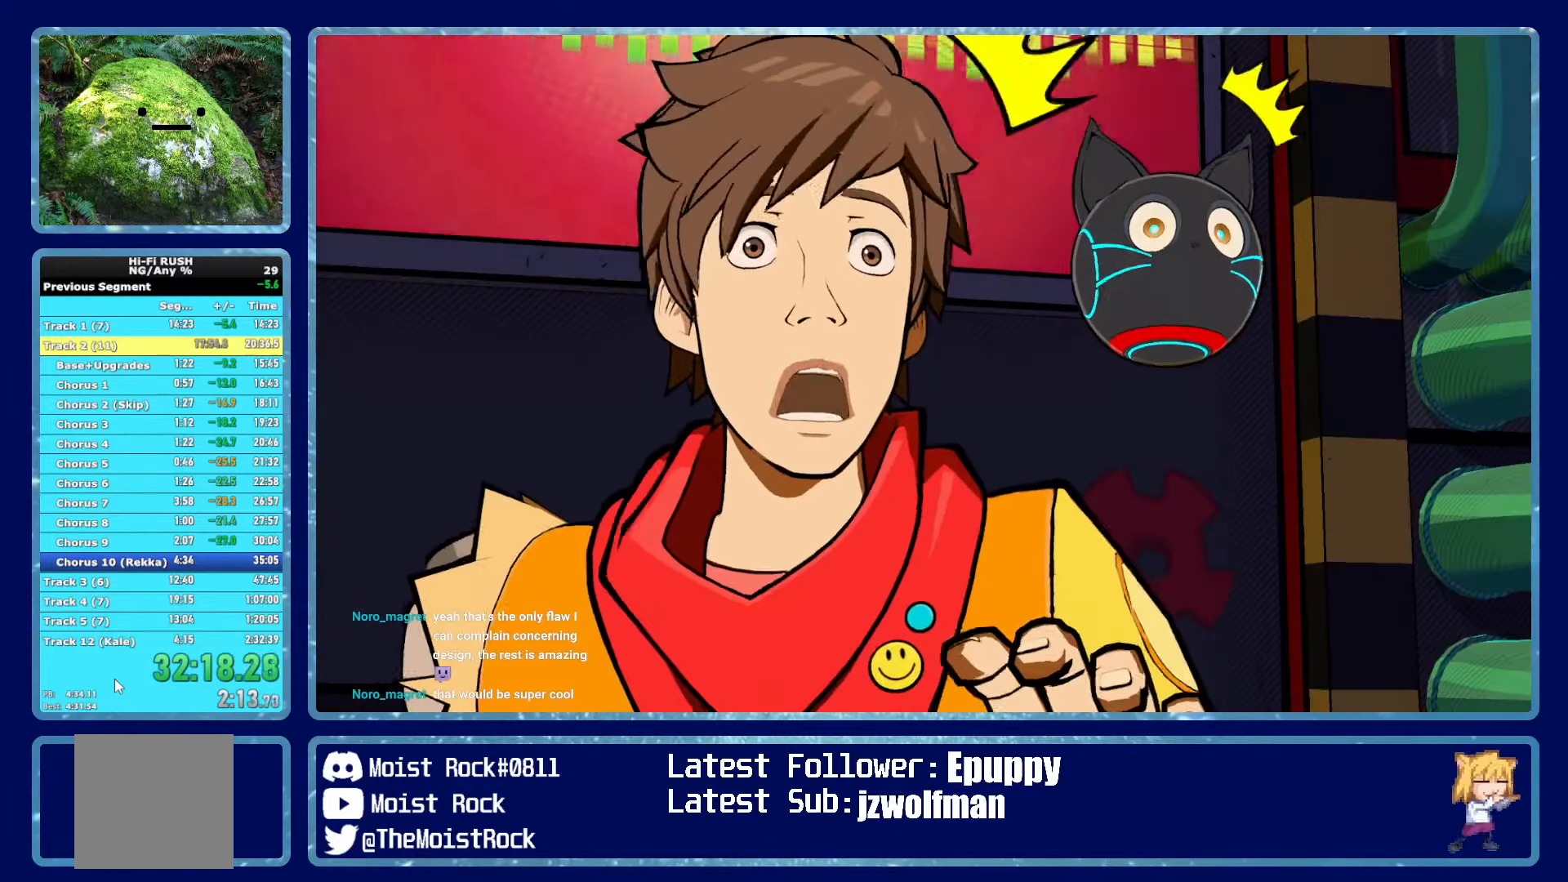
{"buttons": [], "left_stick": "up-right", "right_stick": "center", "events": []}
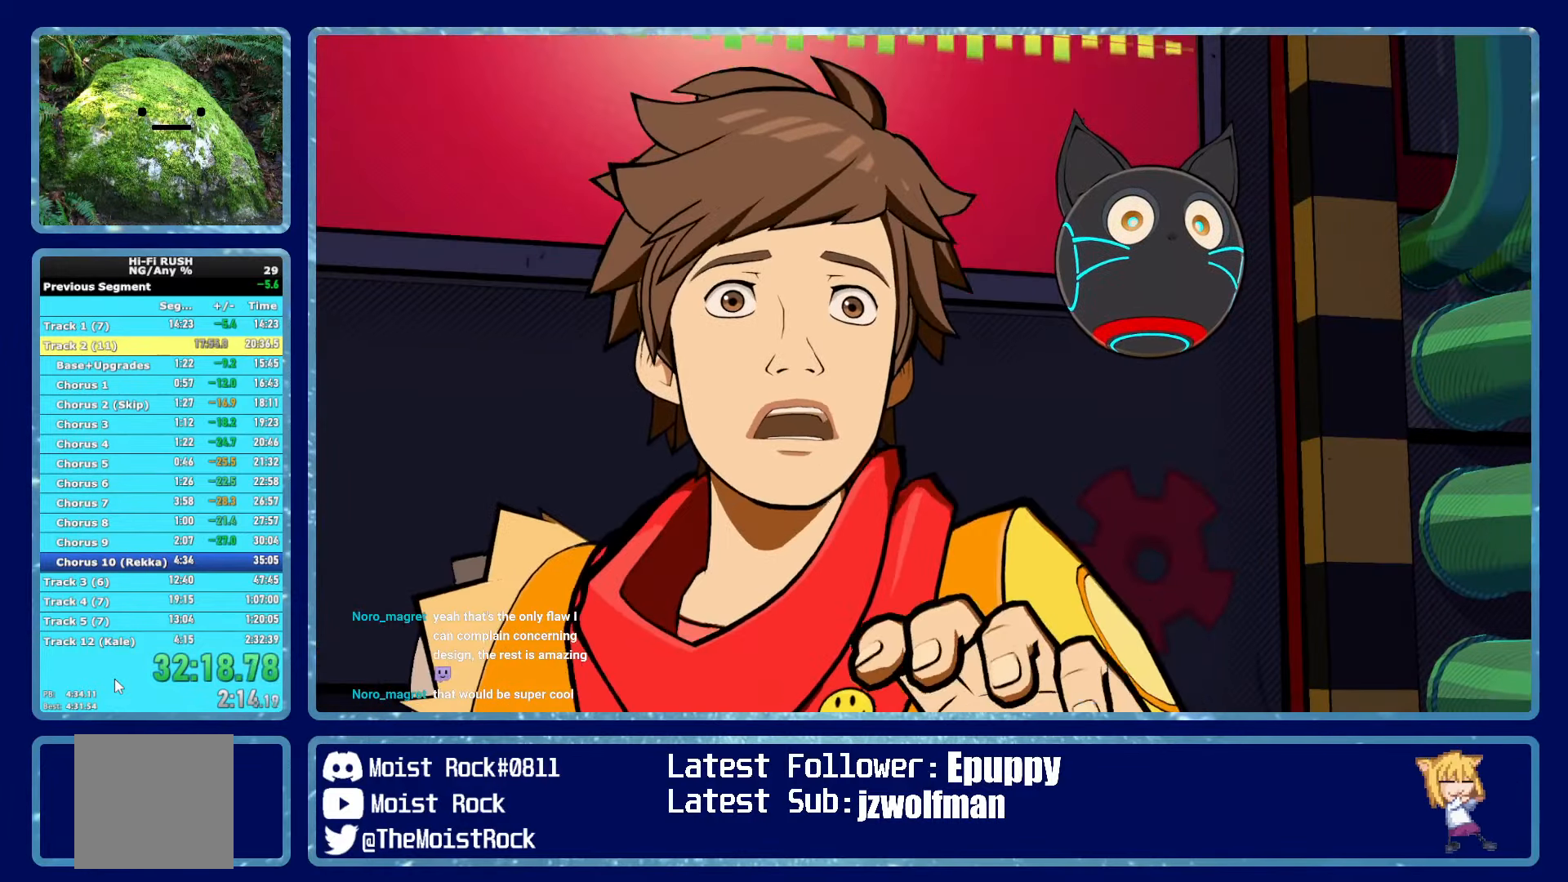
{"buttons": [], "left_stick": "up", "right_stick": "center", "events": [[267, "left_stick", "up"]]}
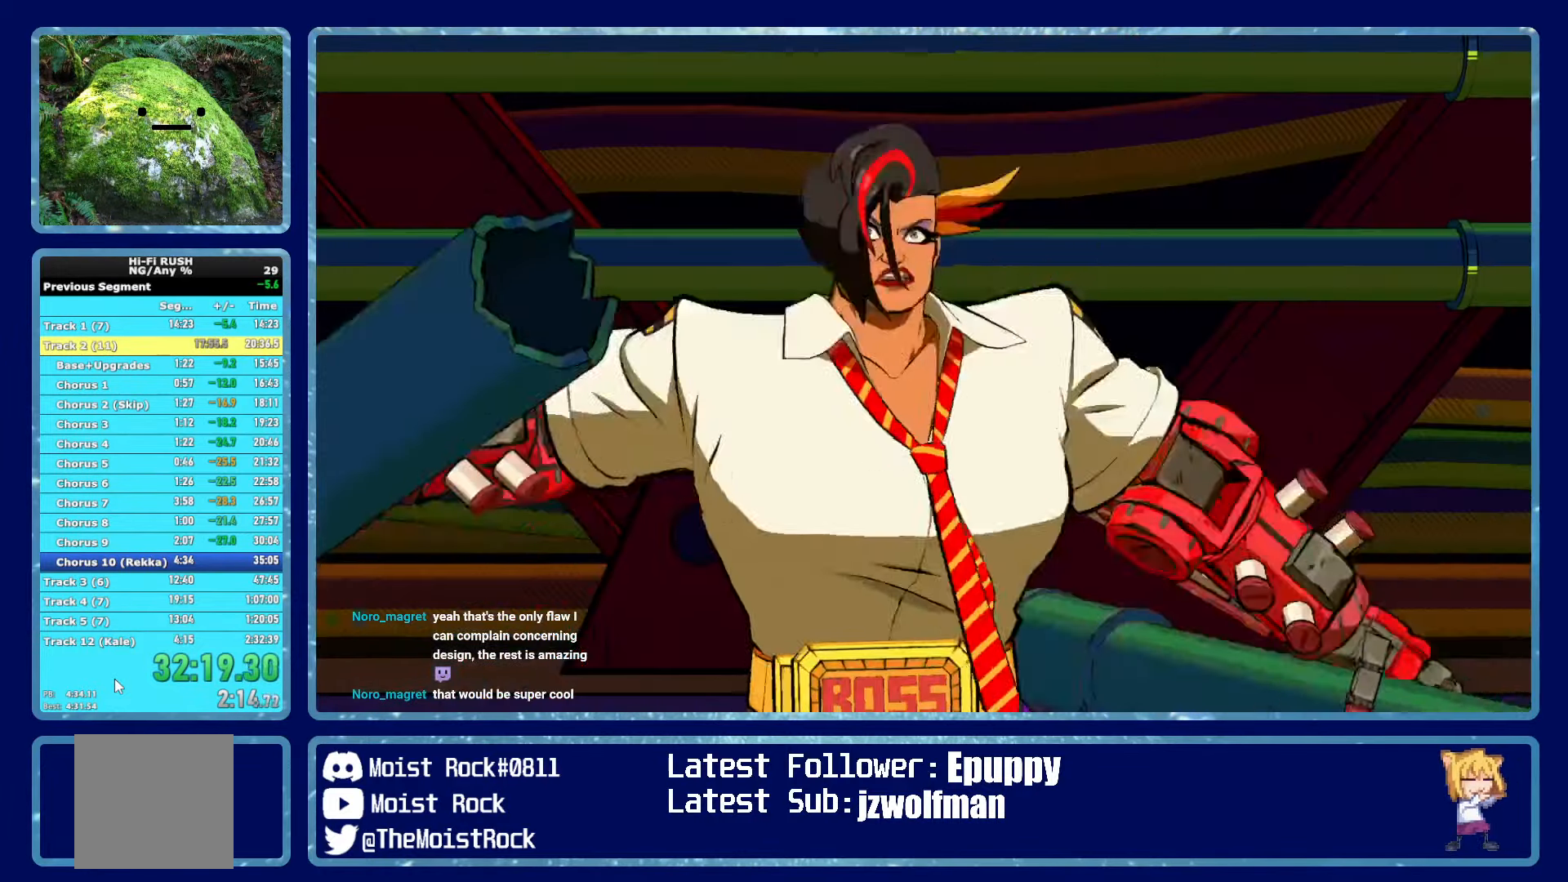
{"buttons": [], "left_stick": "up", "right_stick": "center", "events": []}
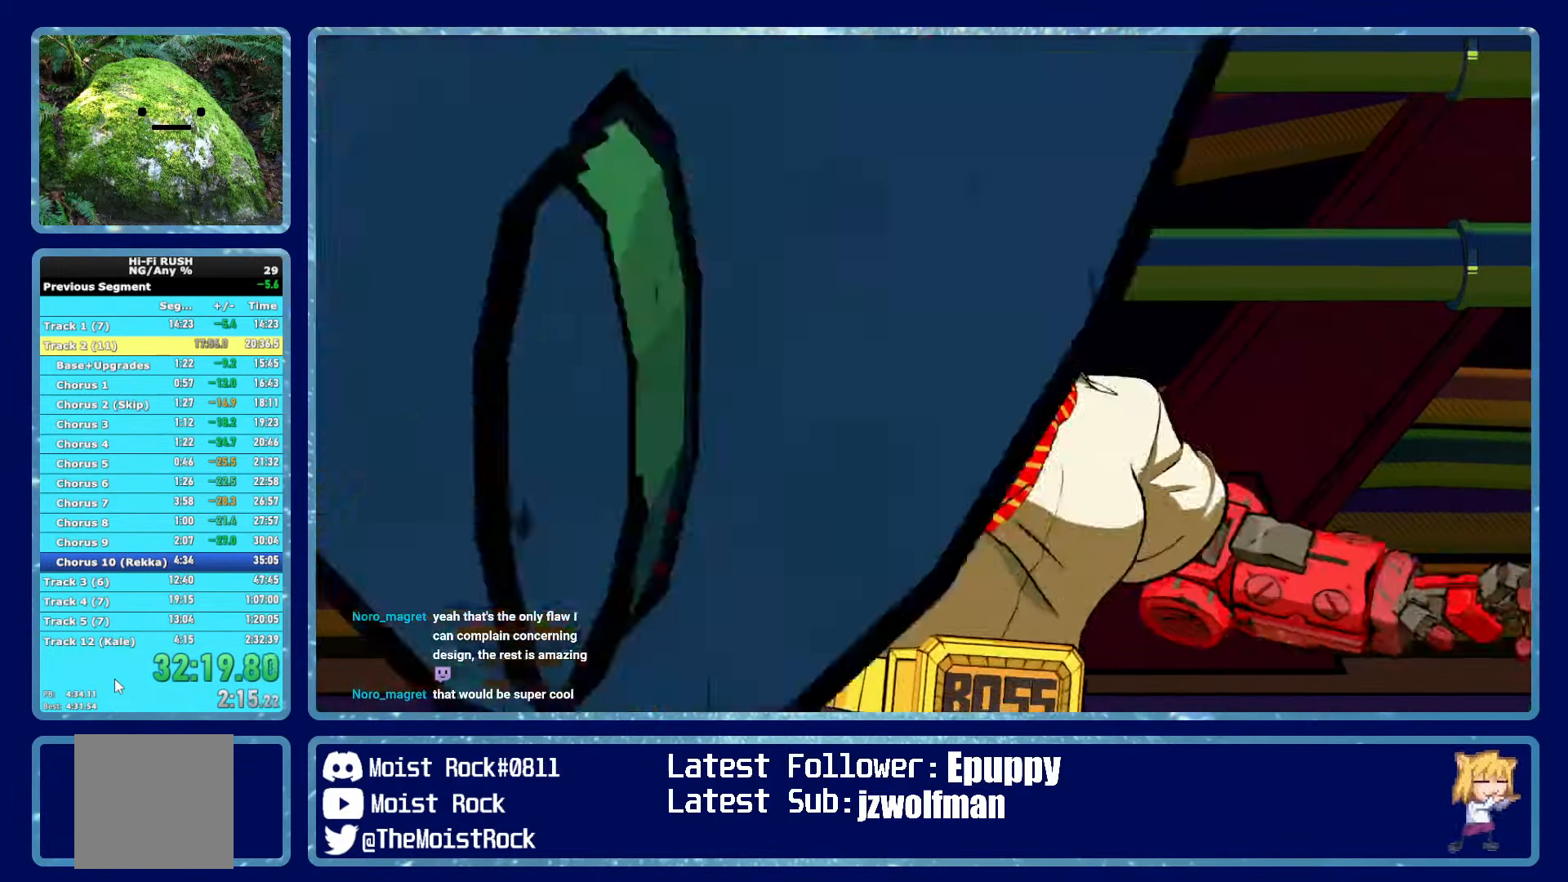
{"buttons": [], "left_stick": "up", "right_stick": "center", "events": []}
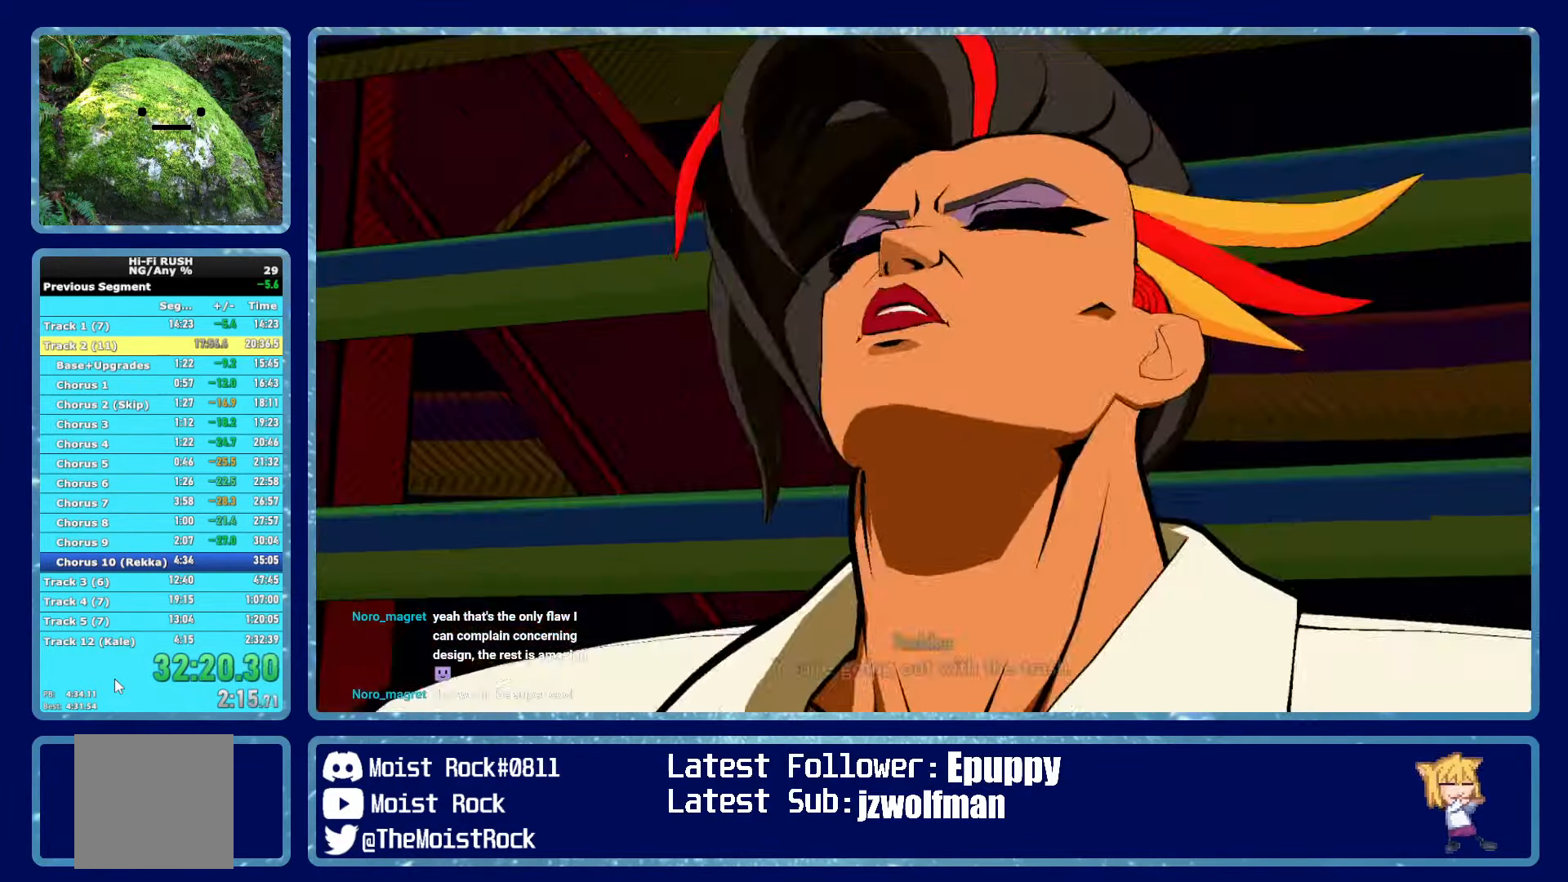
{"buttons": [], "left_stick": "up", "right_stick": "center", "events": []}
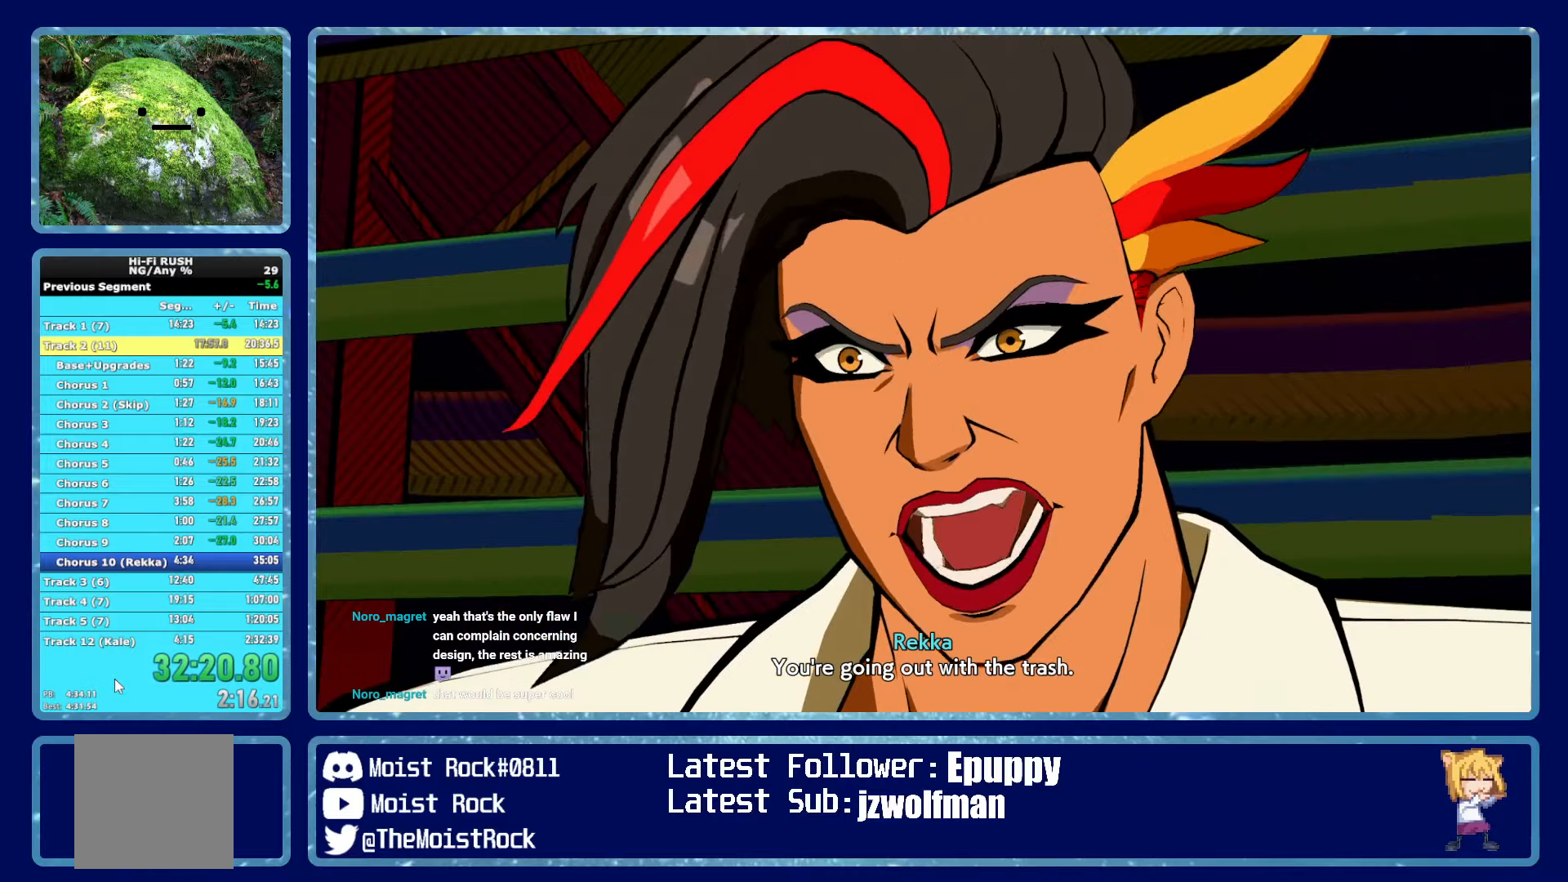
{"buttons": [], "left_stick": "up", "right_stick": "center", "events": []}
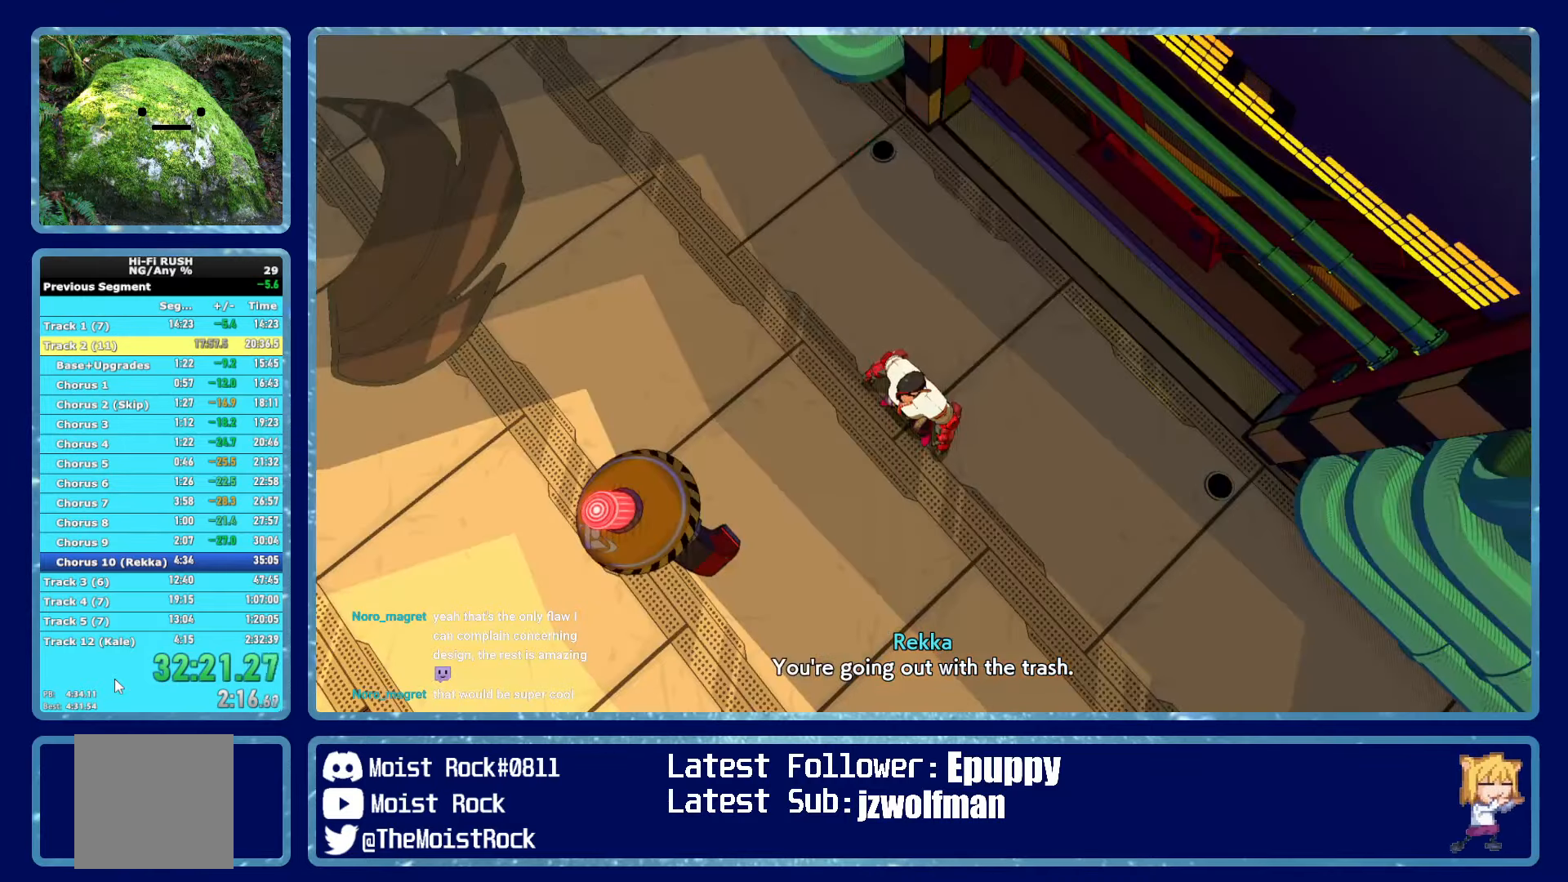
{"buttons": [], "left_stick": "up", "right_stick": "center", "events": []}
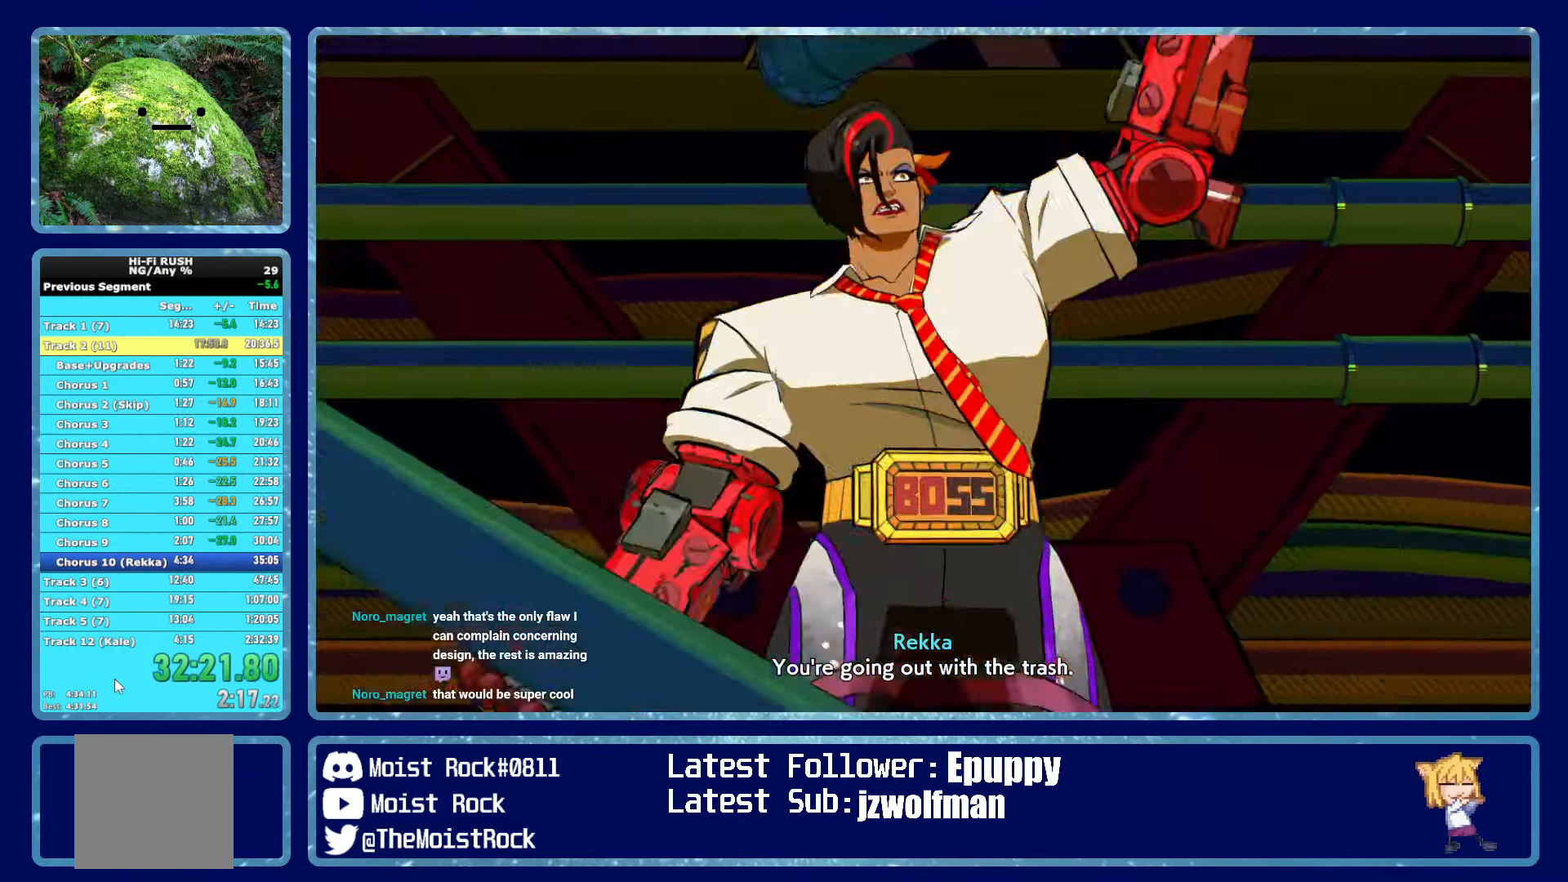
{"buttons": [], "left_stick": "up", "right_stick": "center", "events": []}
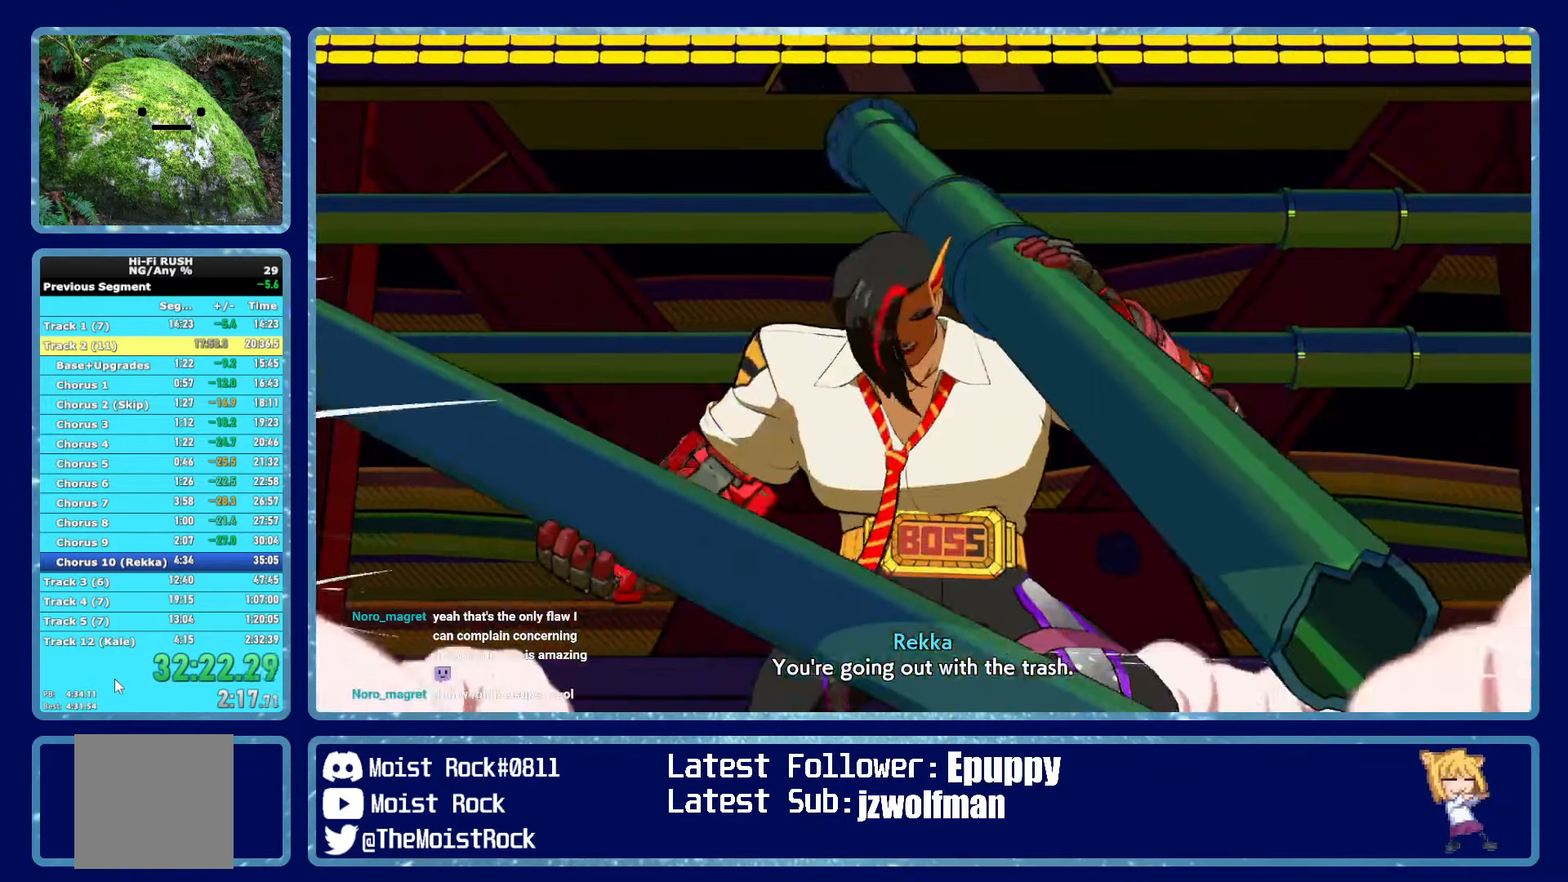
{"buttons": ["B"], "left_stick": "up", "right_stick": "center", "events": [[400, "B", "down"]]}
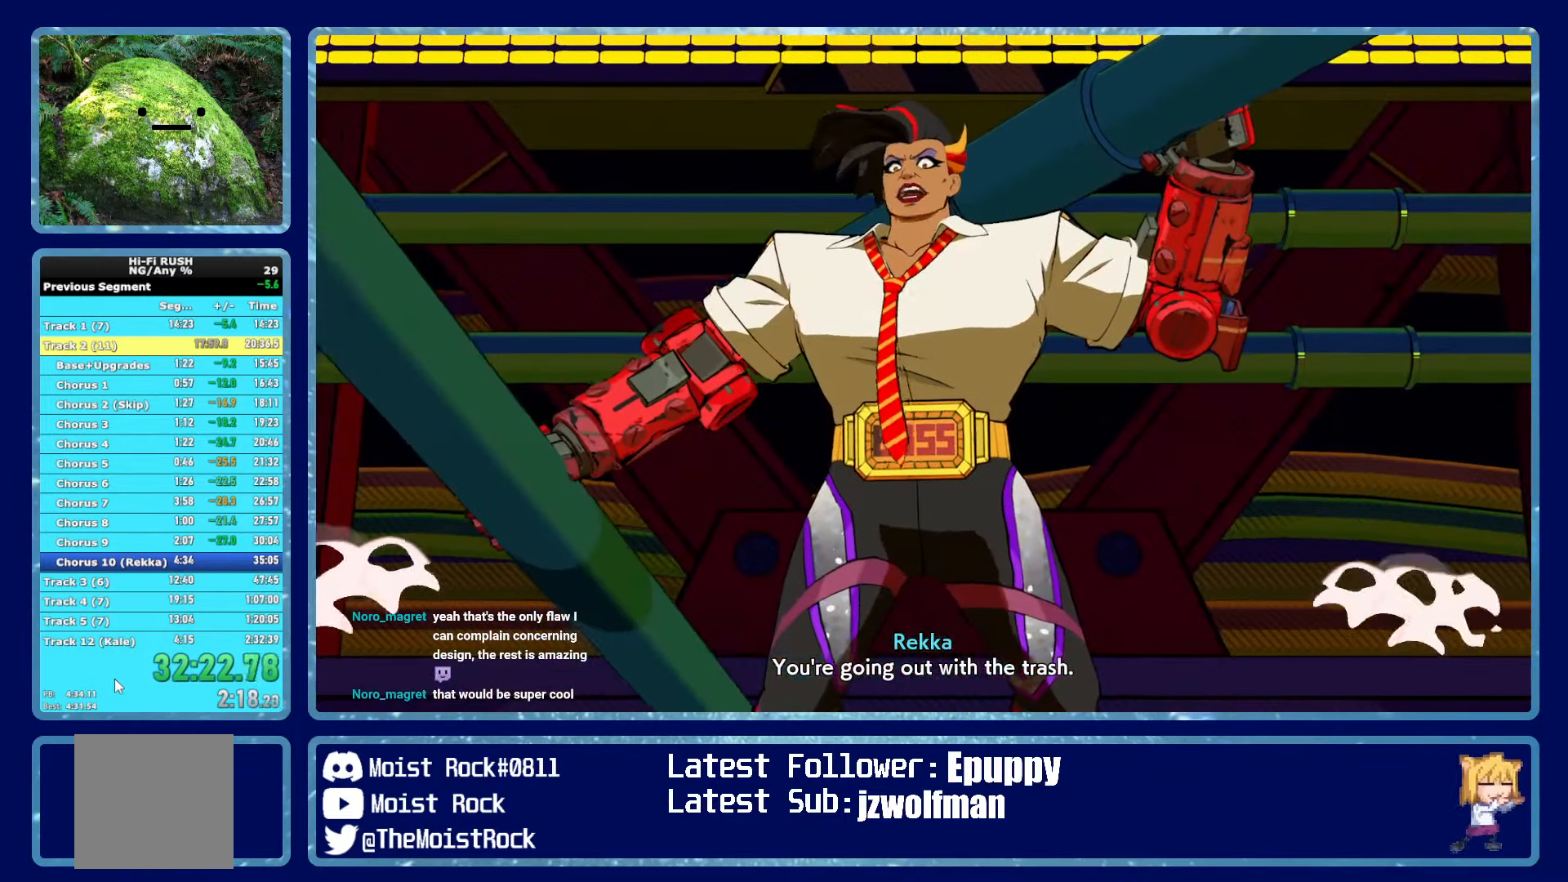
{"buttons": [], "left_stick": "up", "right_stick": "center", "events": [[100, "B", "up"]]}
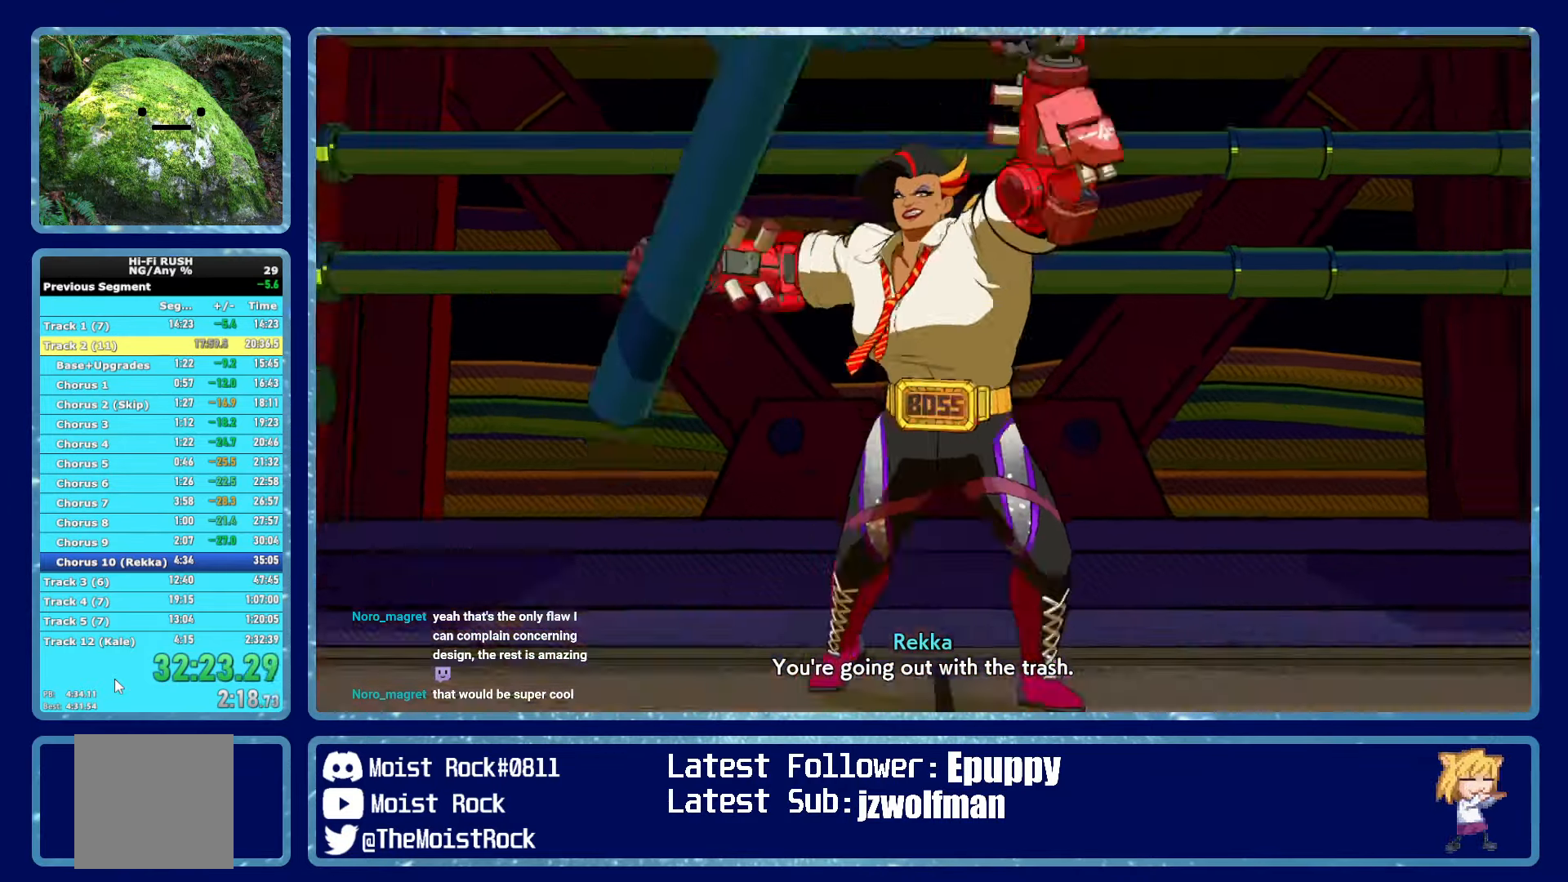
{"buttons": [], "left_stick": "up", "right_stick": "center", "events": []}